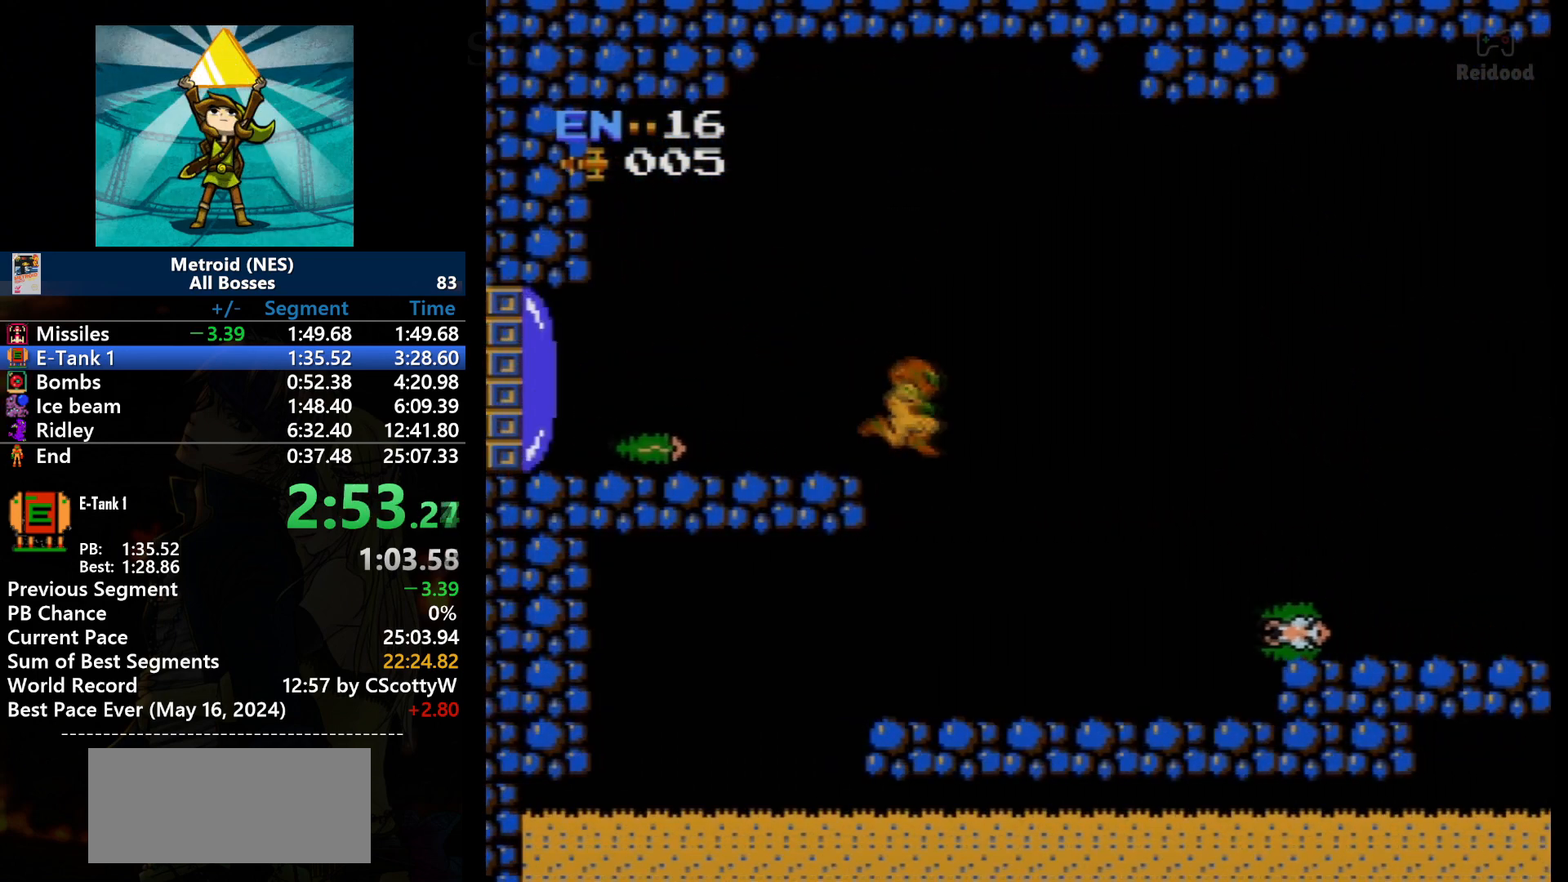
Gameplay with a controller (Nintendo layout); each line is a JSON object with the inputs held at the frame after it. "events" lists button and stick changes between this image and that frame as [ms after this image, input, new state], when the widget could be followed in between. Not read: L3 R3.
{"buttons": ["DPAD_RIGHT"], "events": []}
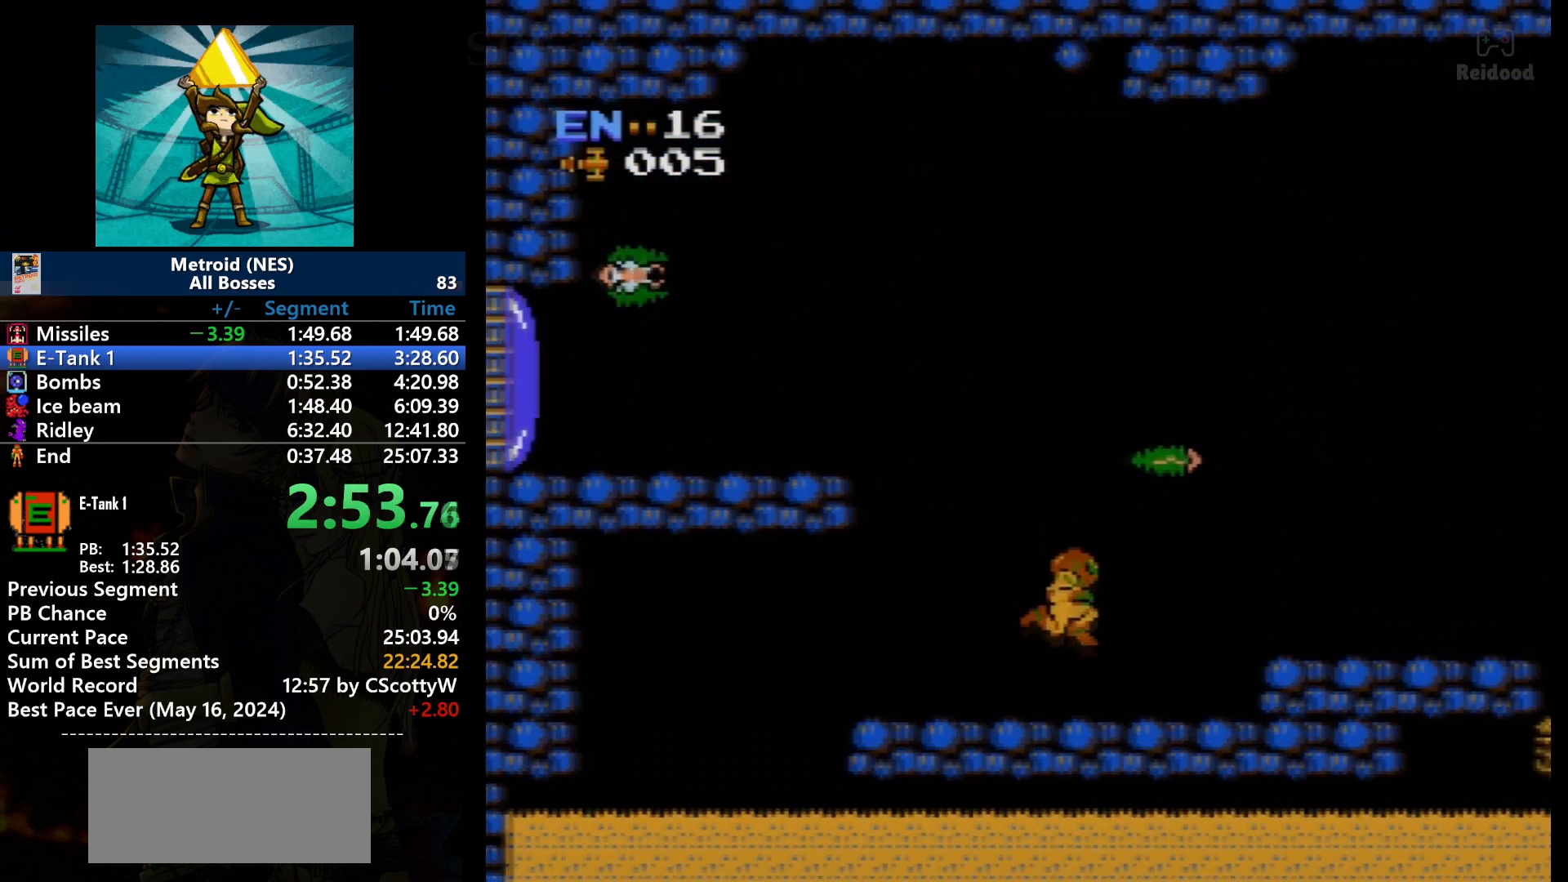
{"buttons": ["A", "DPAD_RIGHT"], "events": [[467, "A", "down"]]}
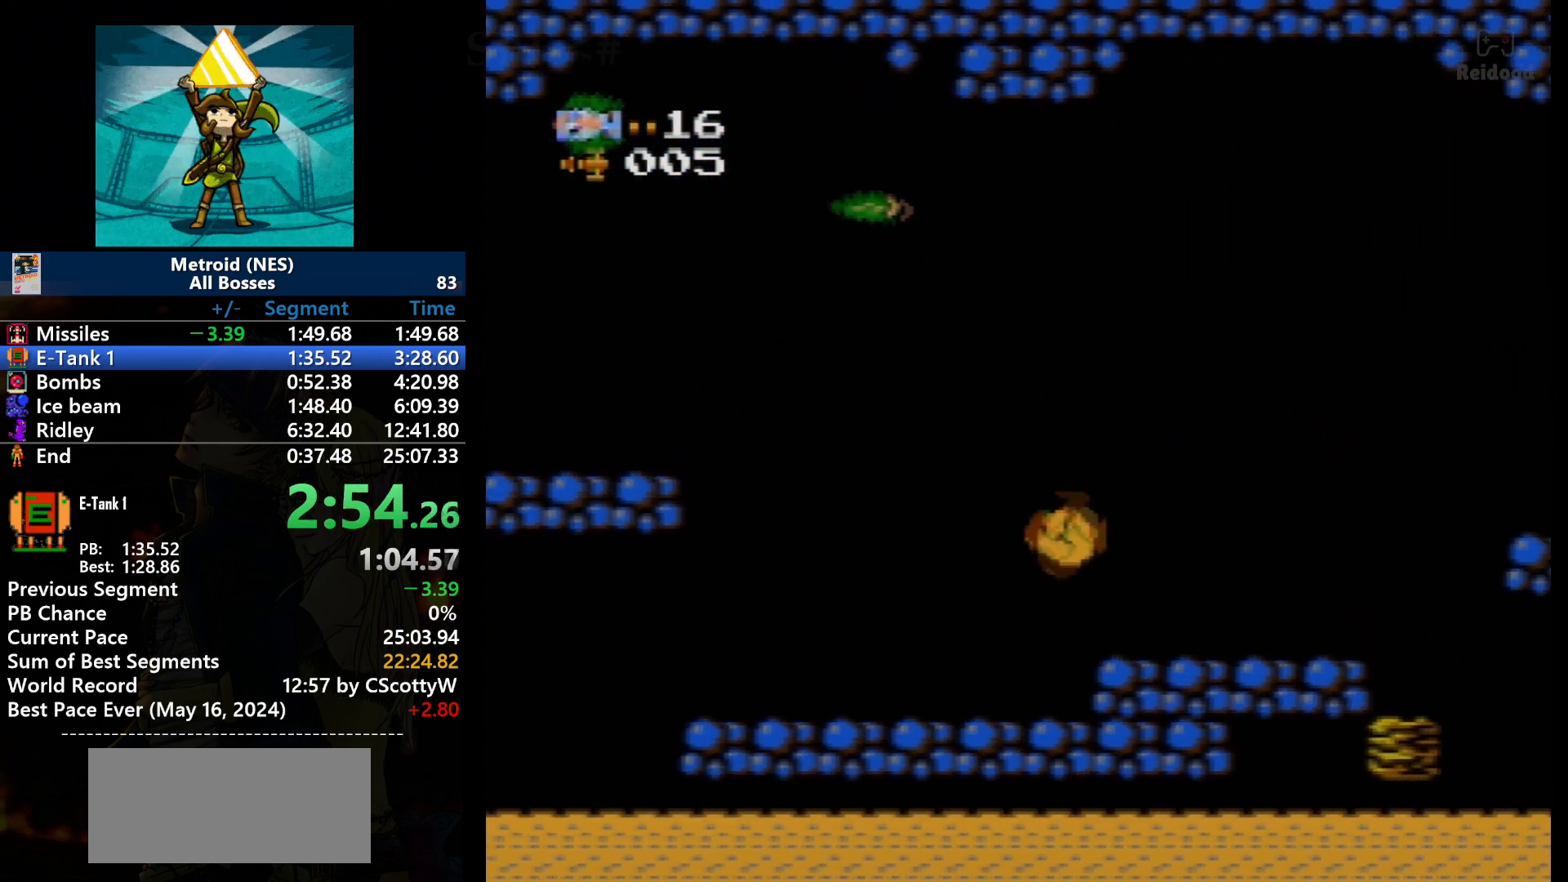
{"buttons": ["DPAD_RIGHT"], "events": [[167, "A", "up"]]}
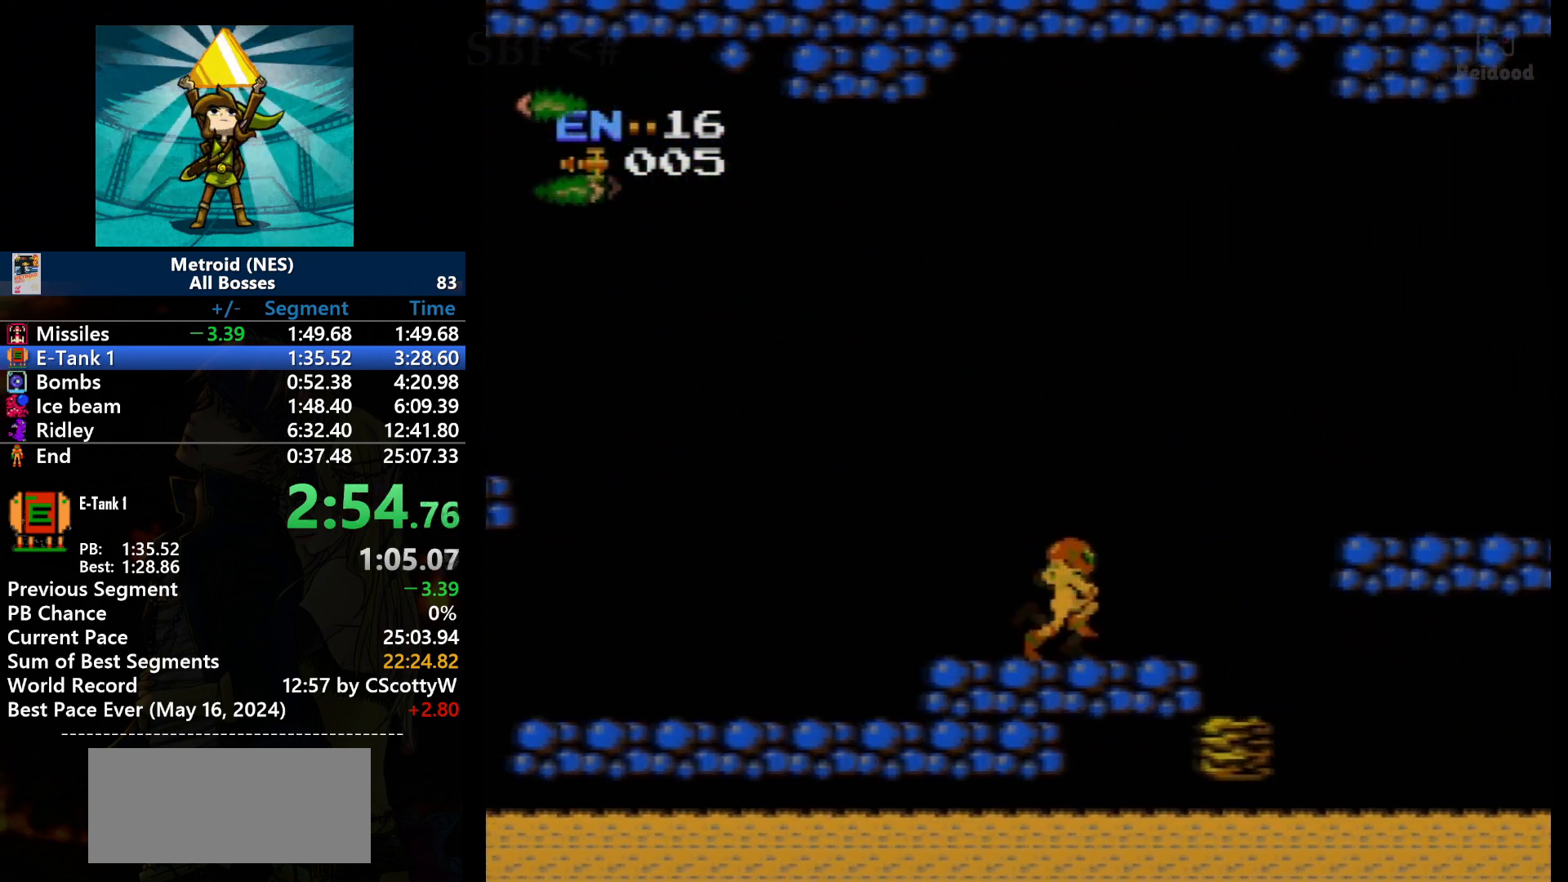
{"buttons": ["A", "DPAD_RIGHT"], "events": [[500, "A", "down"]]}
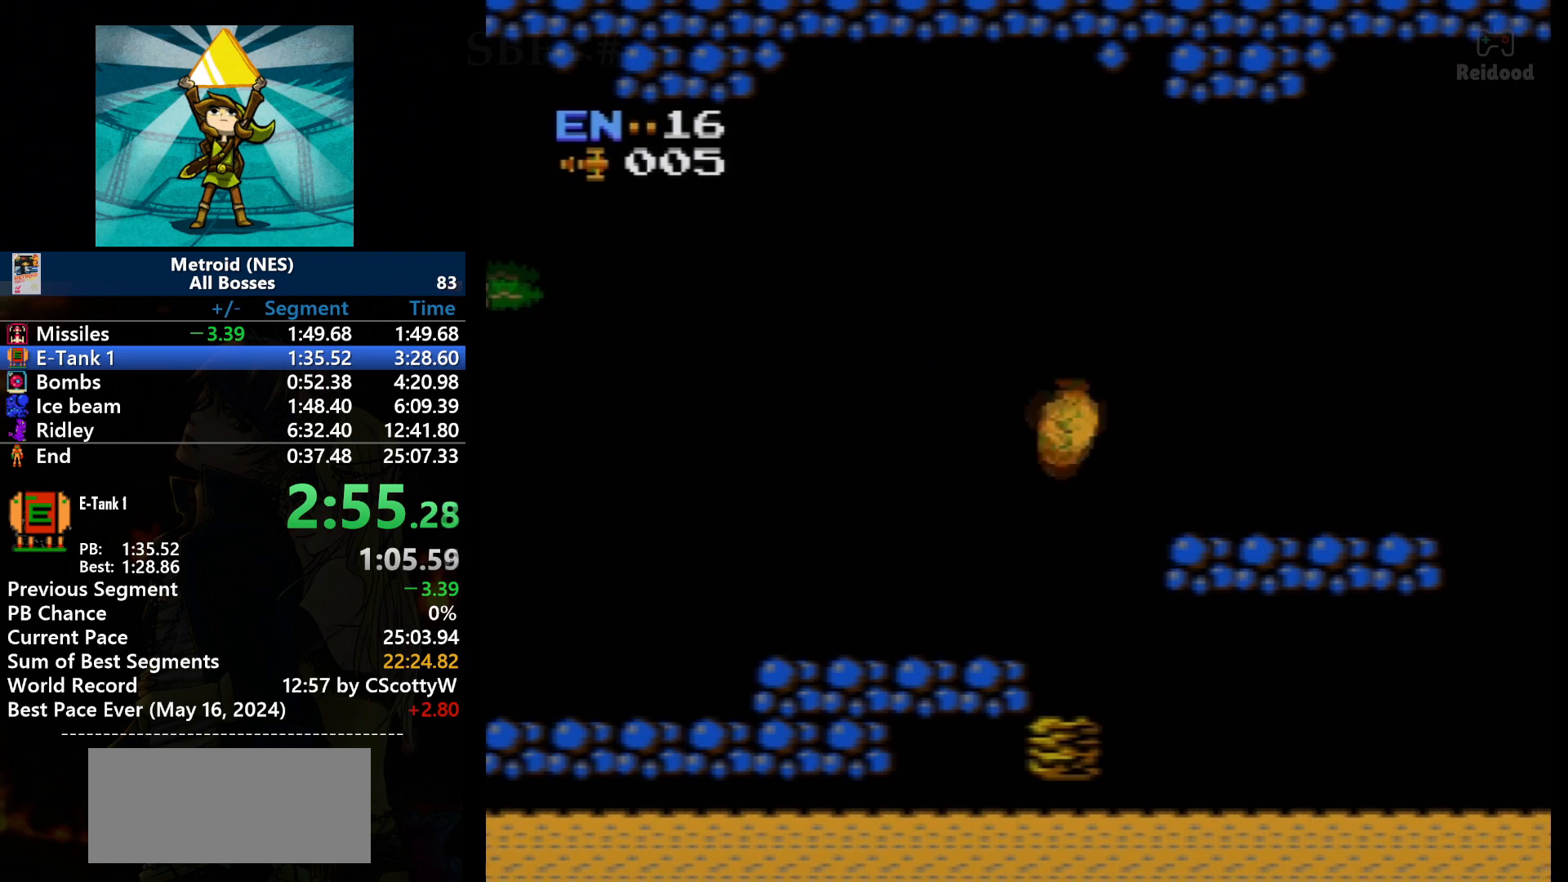
{"buttons": ["DPAD_RIGHT"], "events": [[367, "A", "up"]]}
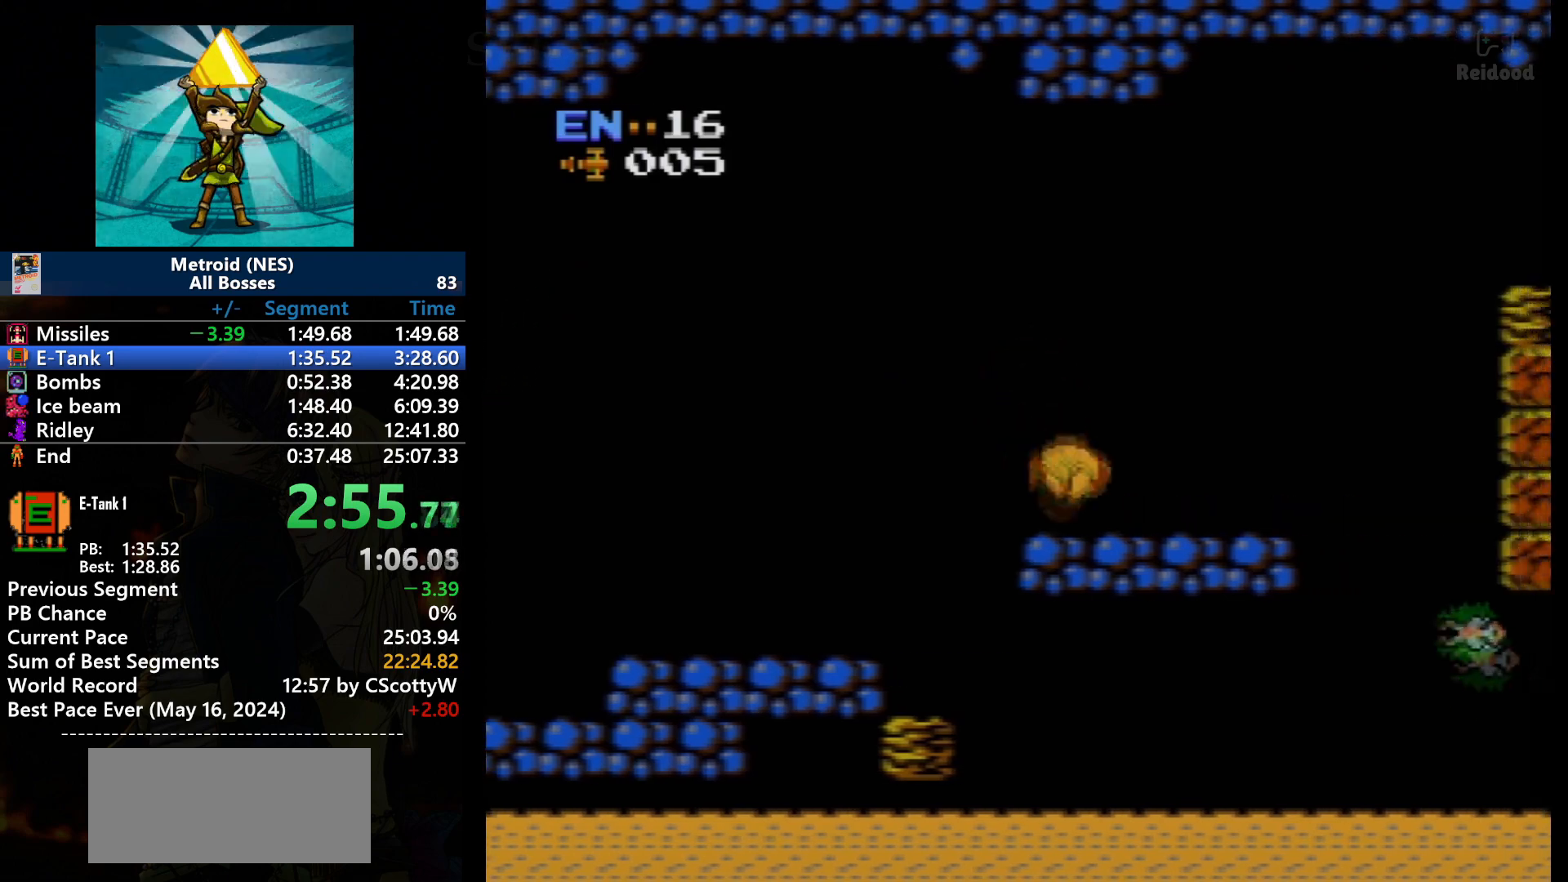
{"buttons": ["DPAD_RIGHT"], "events": []}
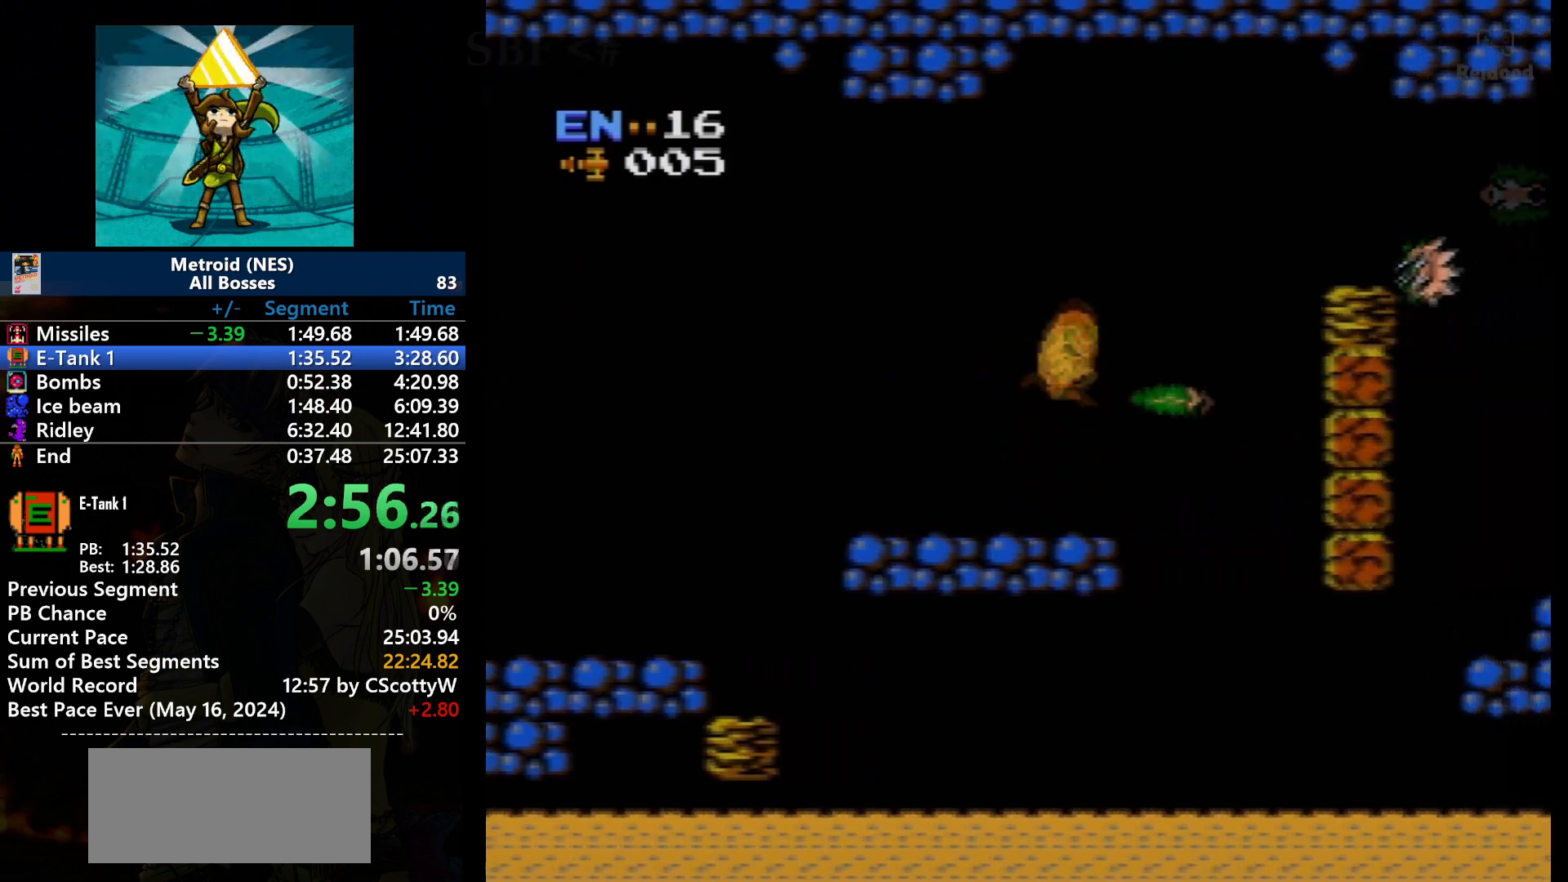
{"buttons": ["A", "DPAD_RIGHT"], "events": [[67, "A", "down"]]}
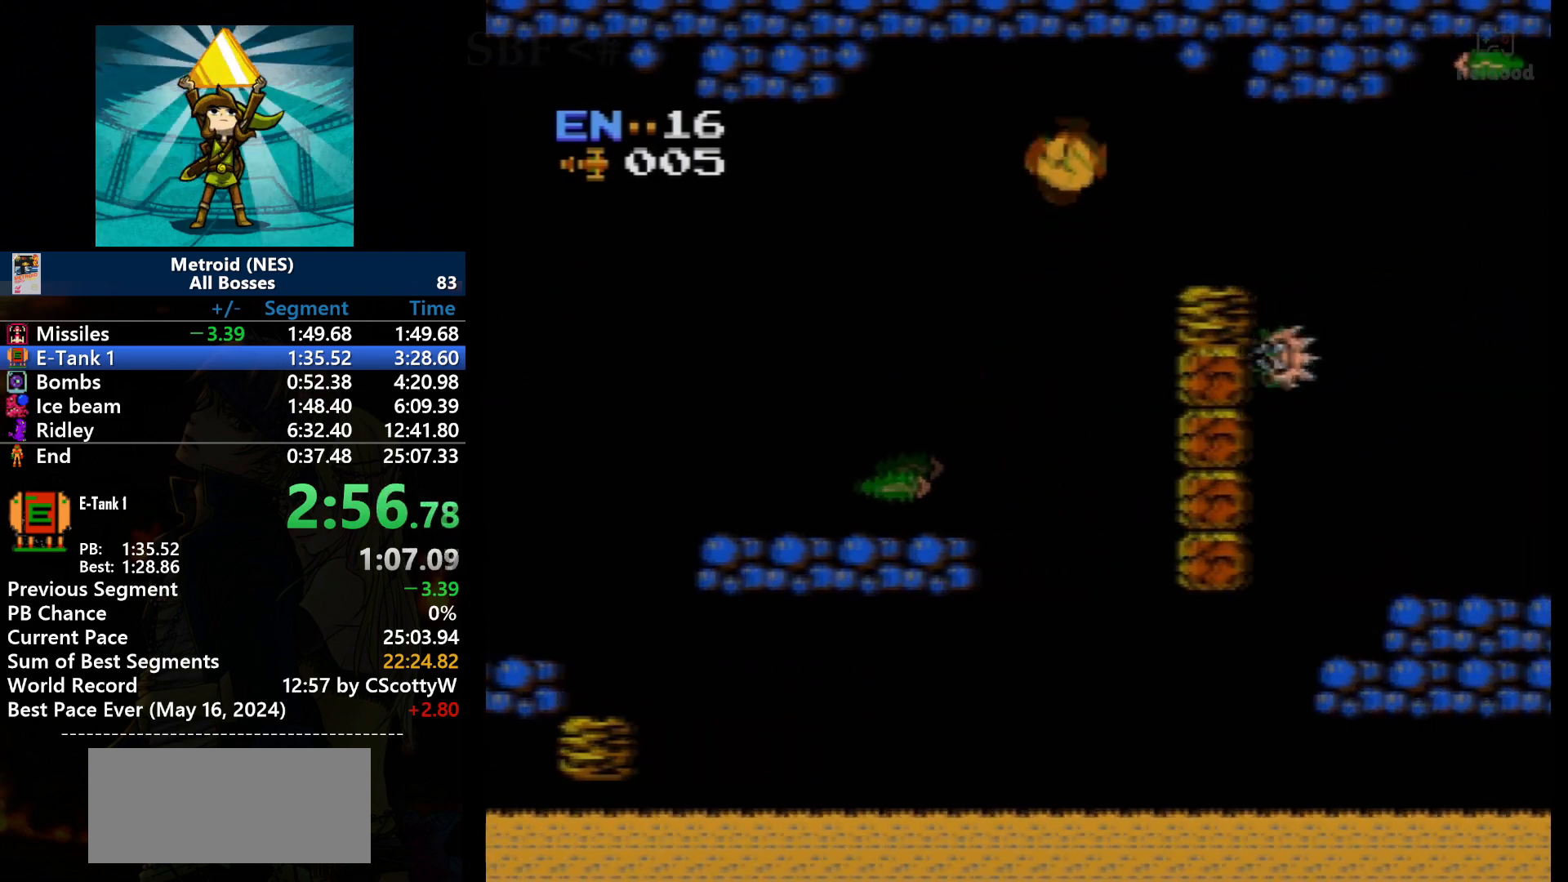
{"buttons": ["A", "DPAD_RIGHT"], "events": []}
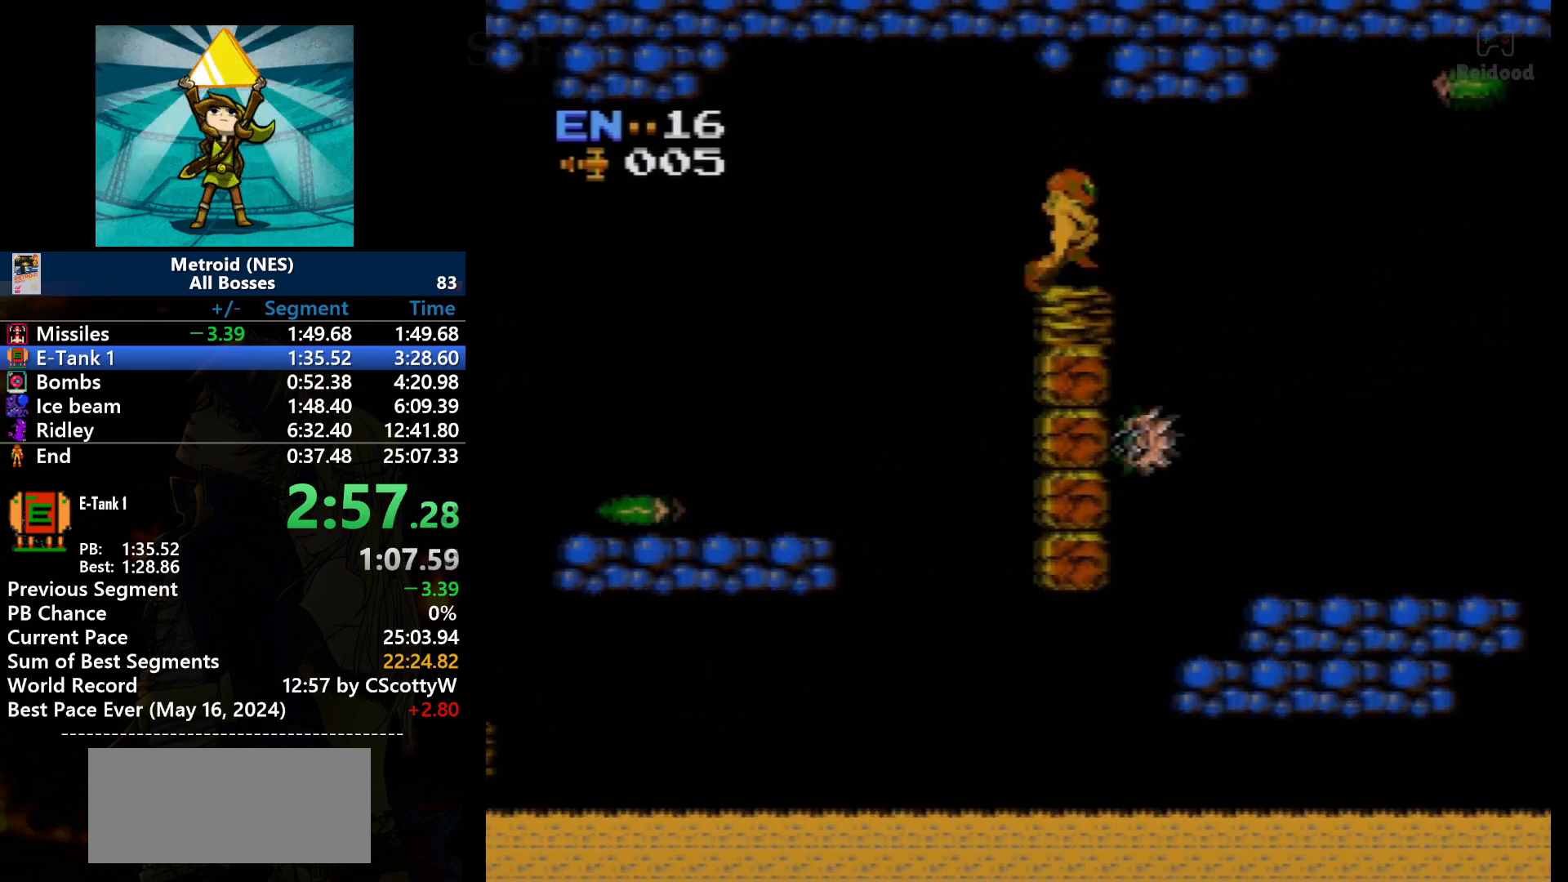
{"buttons": ["DPAD_RIGHT"], "events": [[200, "A", "up"]]}
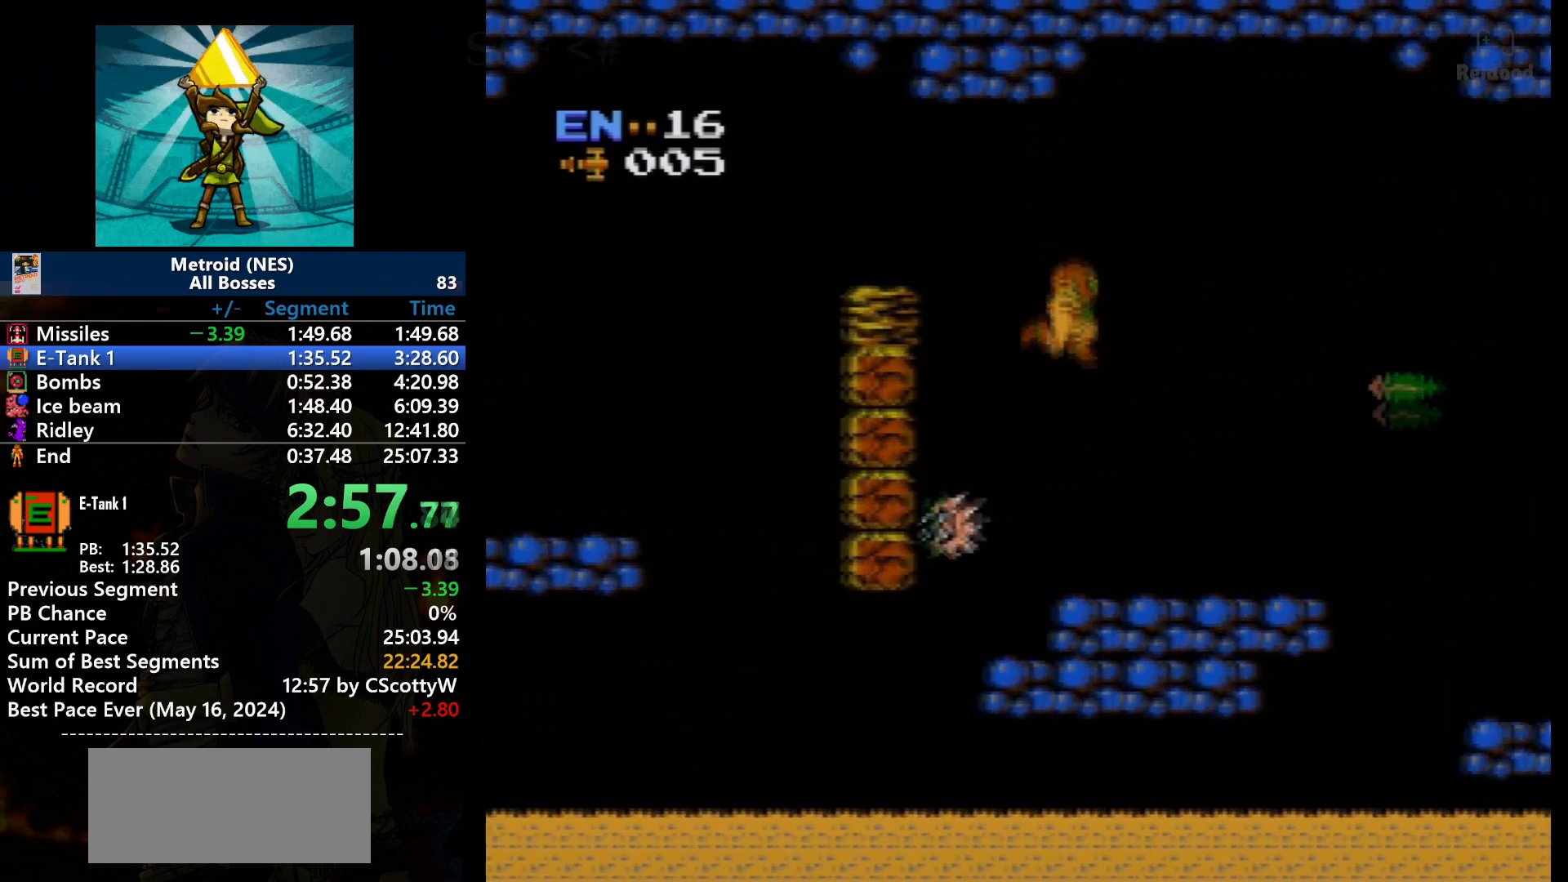
{"buttons": ["DPAD_RIGHT"], "events": []}
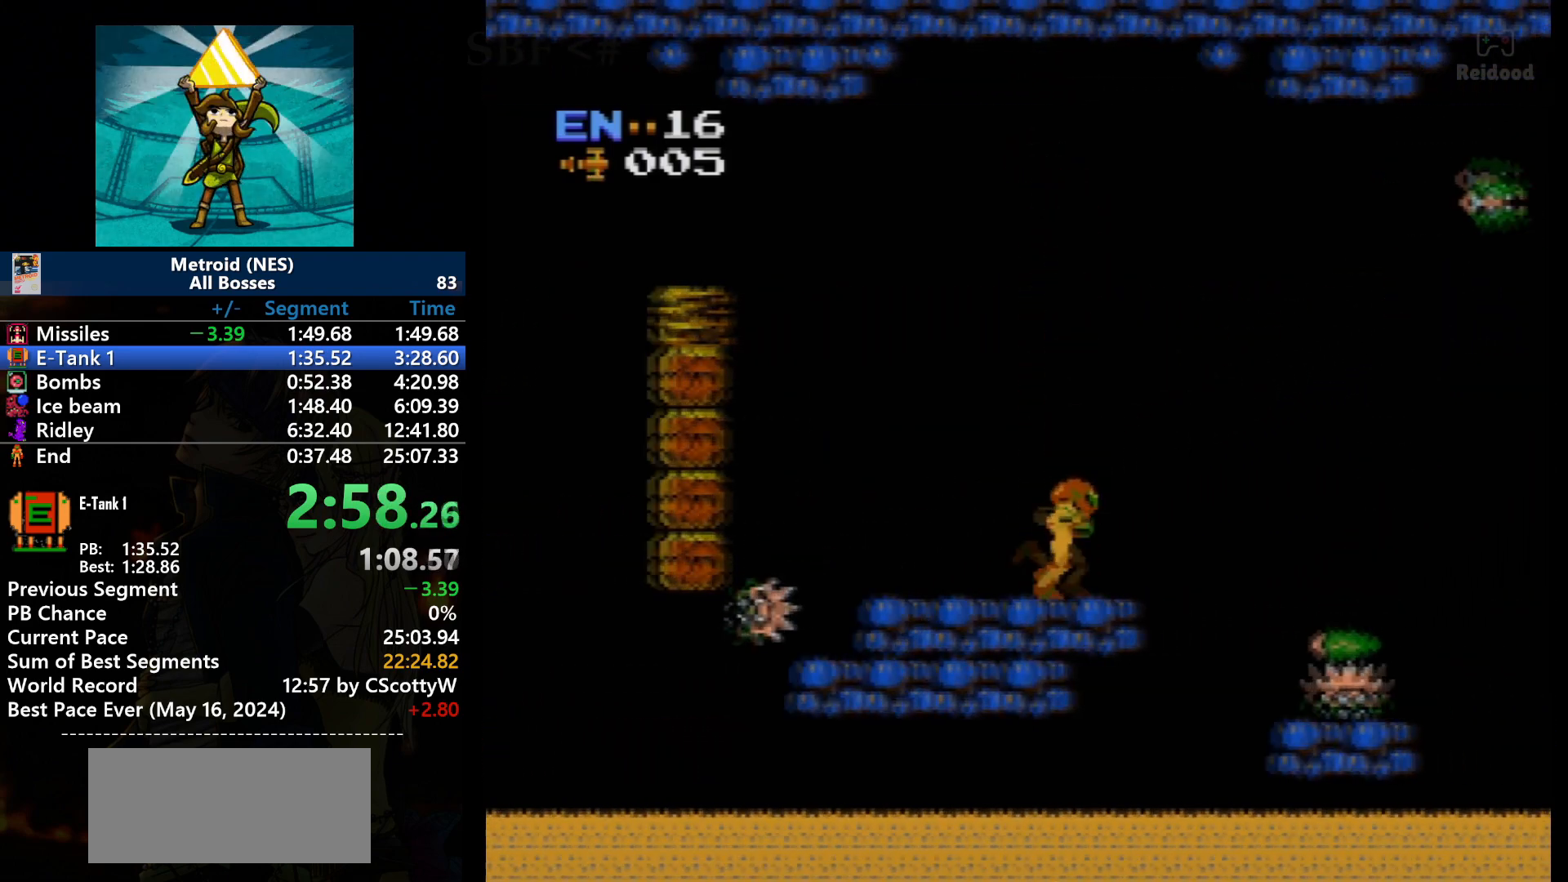
{"buttons": ["A", "DPAD_RIGHT"], "events": [[334, "A", "down"]]}
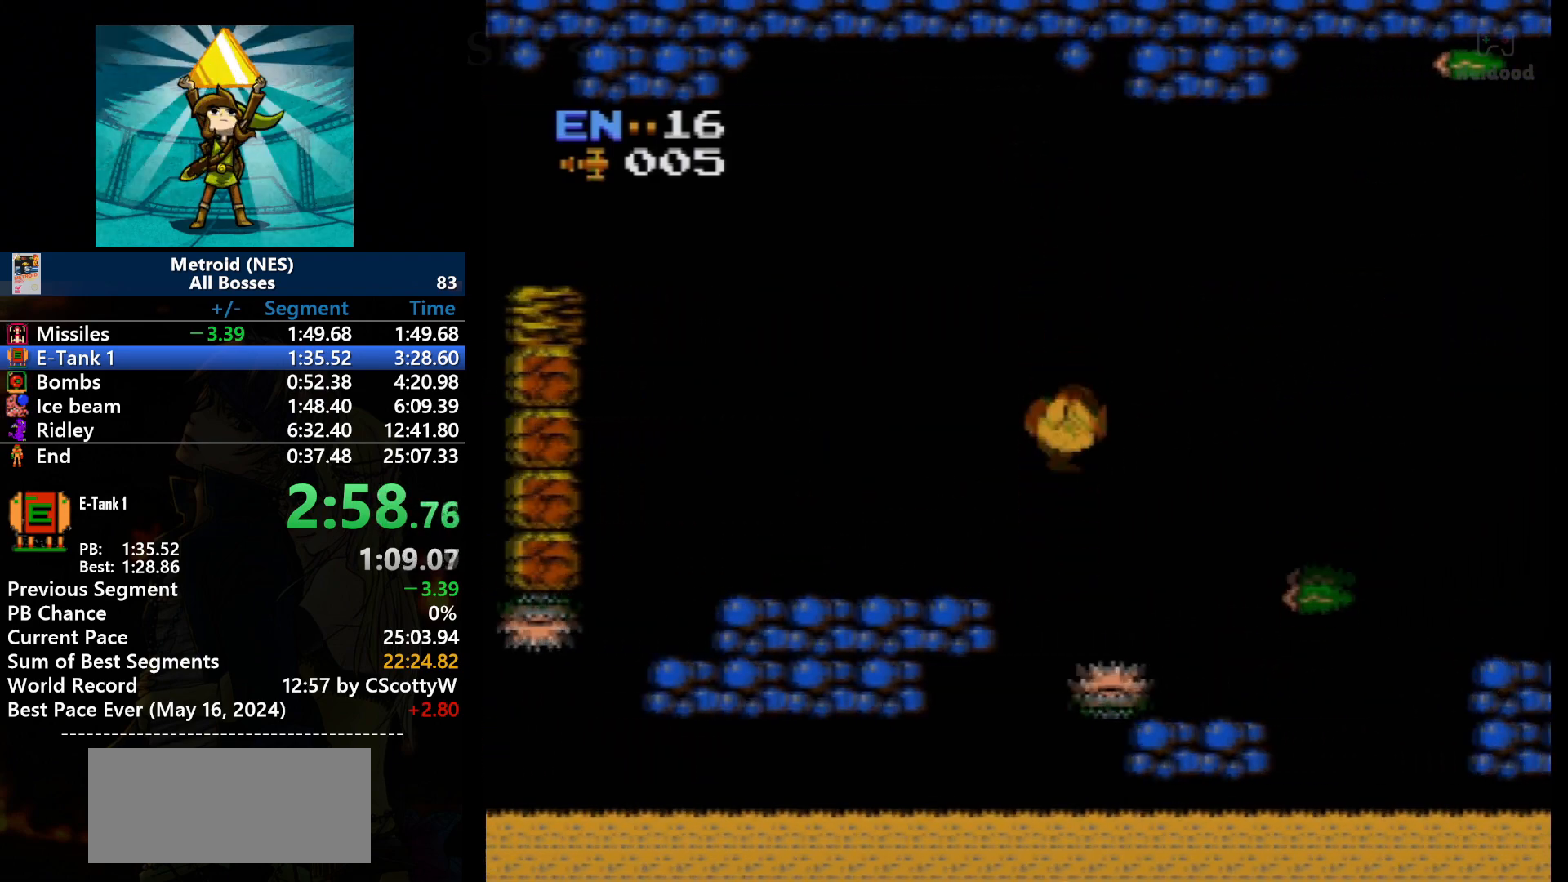
{"buttons": ["DPAD_RIGHT"], "events": [[33, "A", "up"]]}
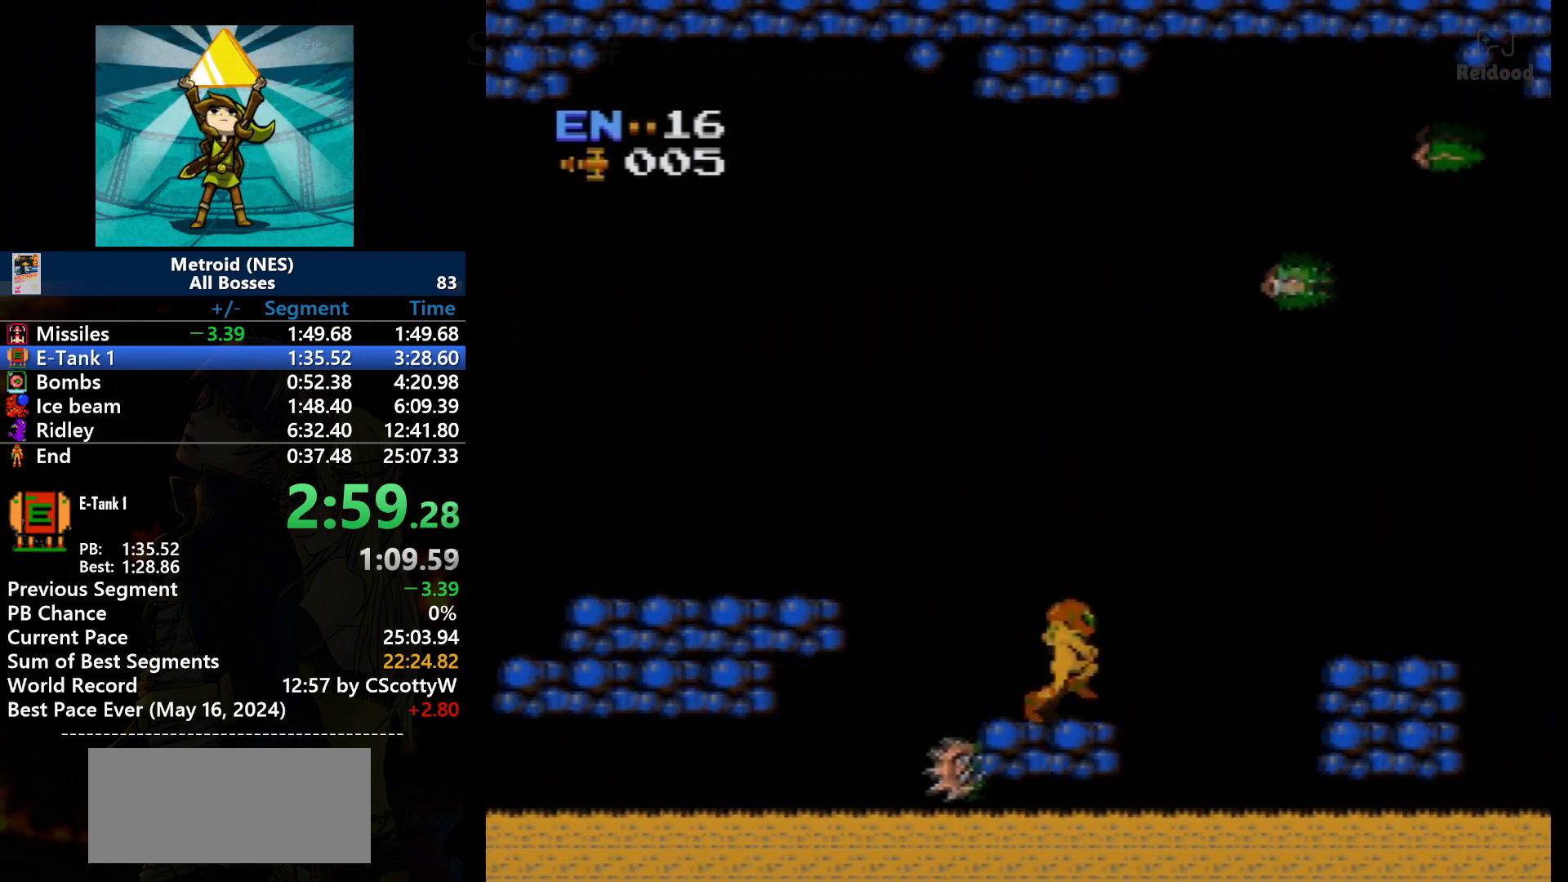
{"buttons": ["A", "DPAD_RIGHT"], "events": [[300, "A", "down"]]}
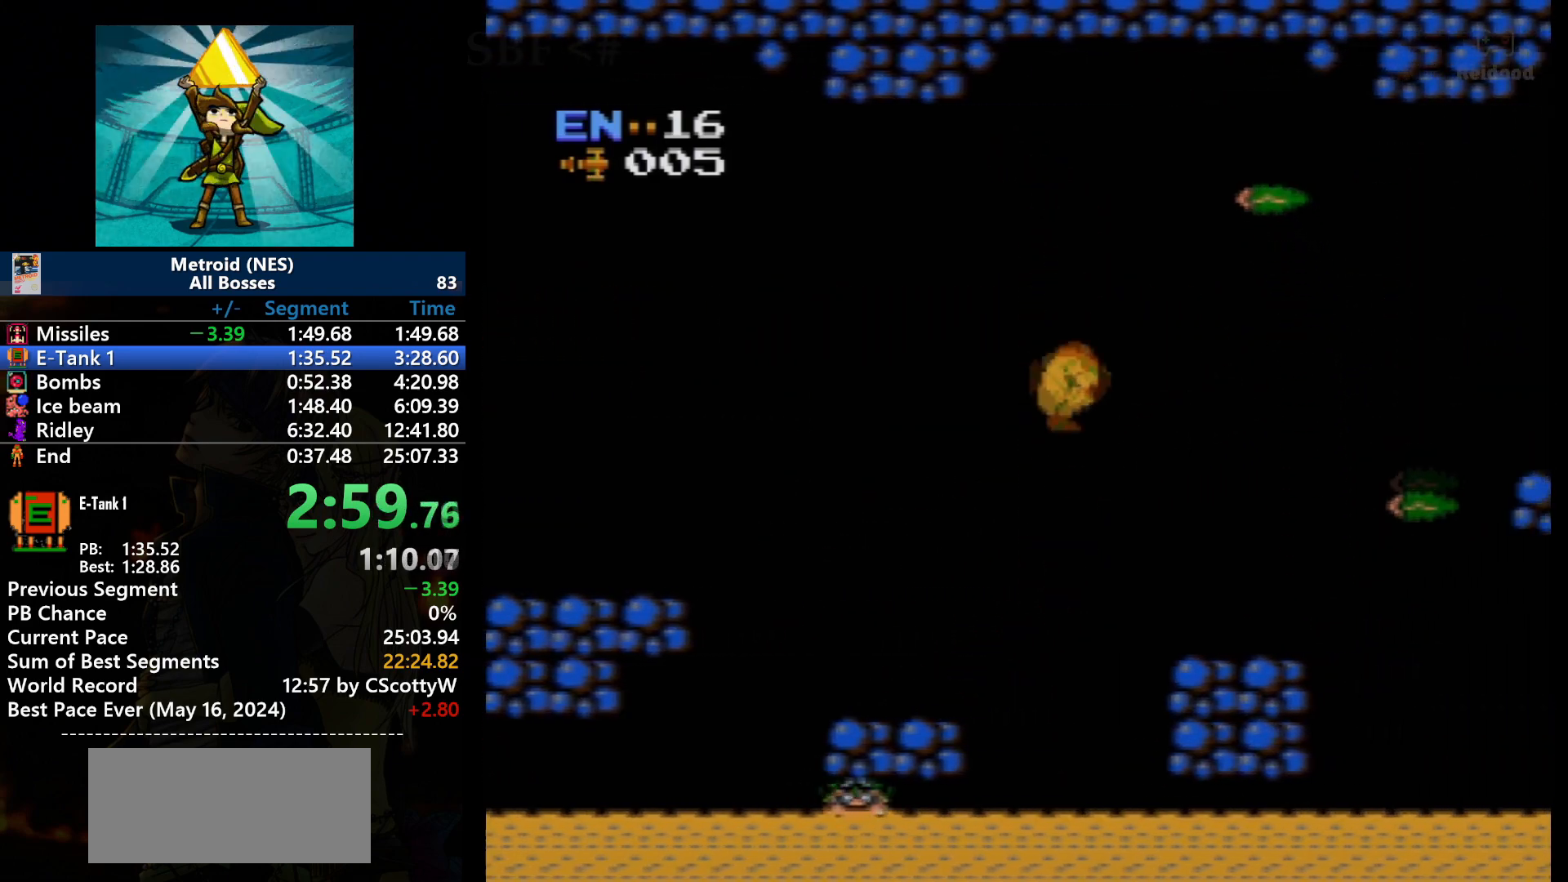
{"buttons": ["DPAD_RIGHT"], "events": [[300, "A", "up"]]}
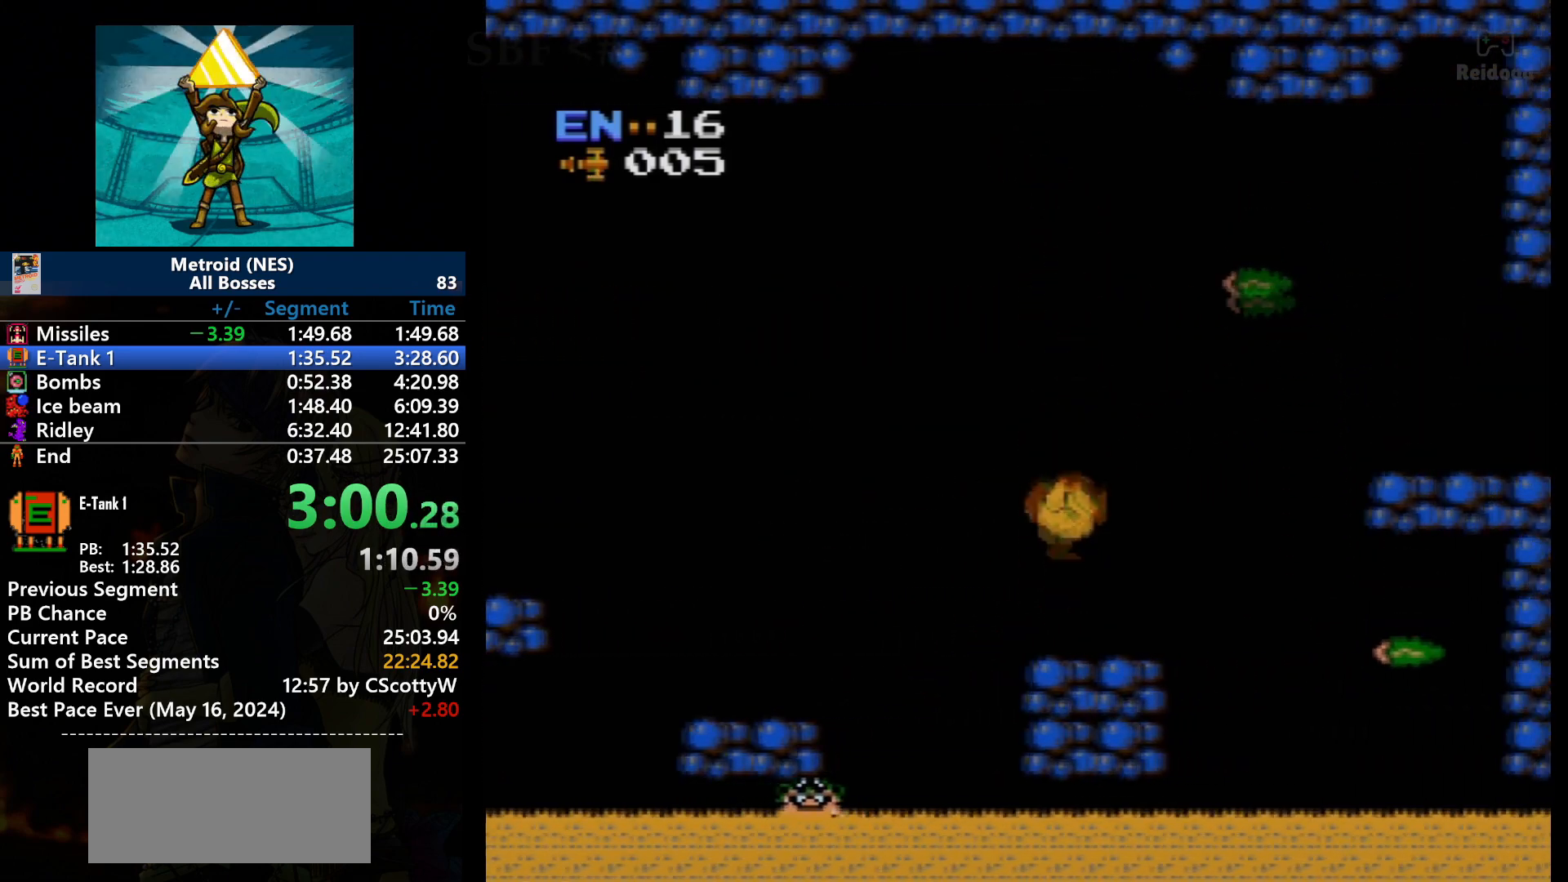
{"buttons": ["A", "DPAD_RIGHT"], "events": [[434, "A", "down"]]}
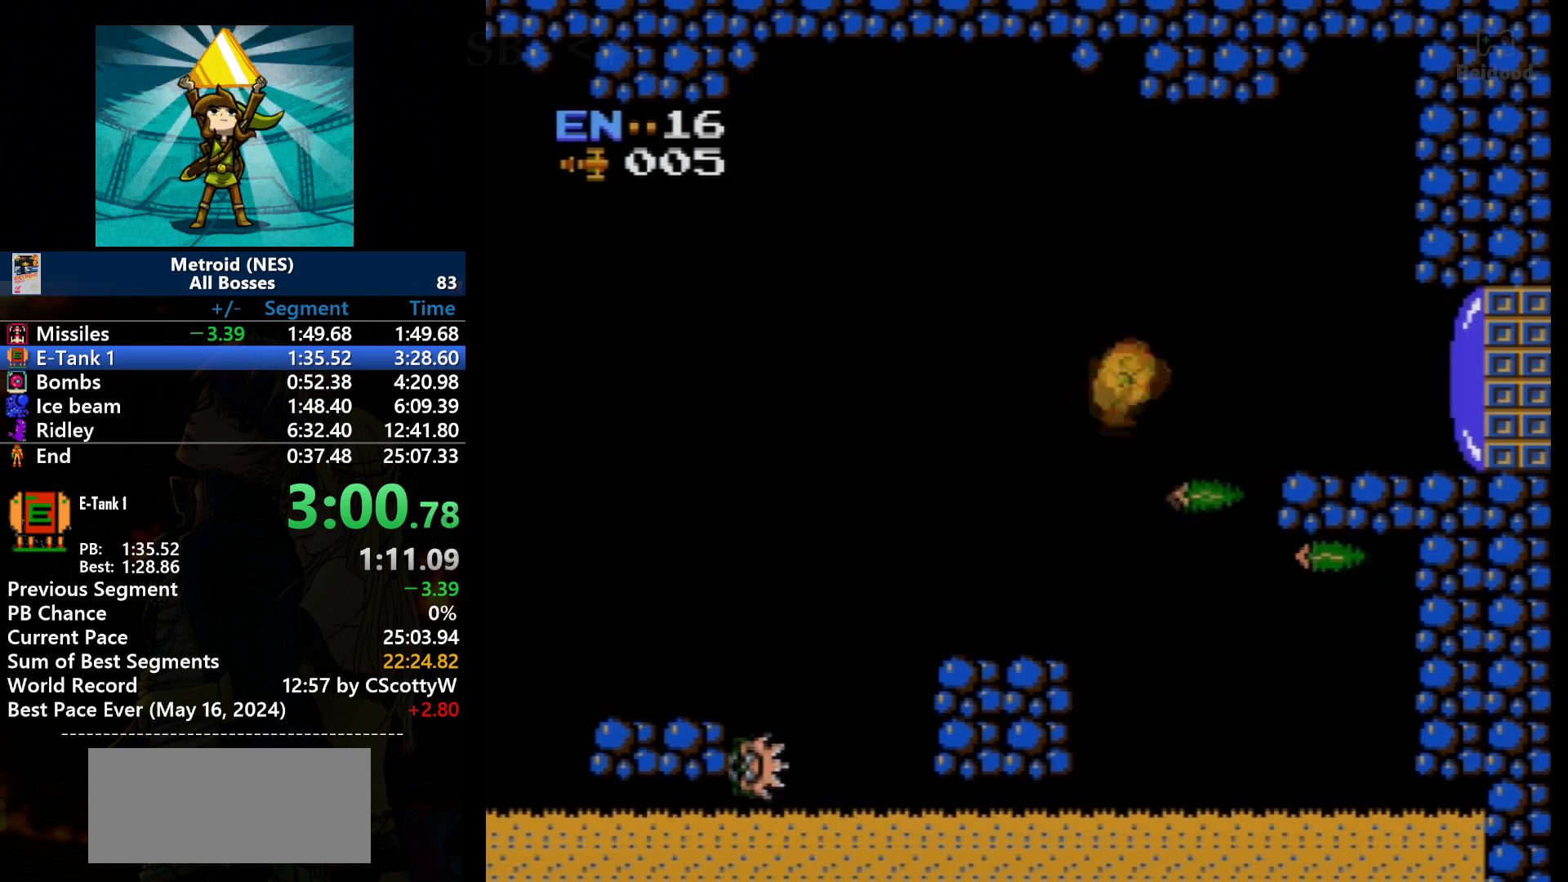
{"buttons": ["A", "DPAD_RIGHT"], "events": []}
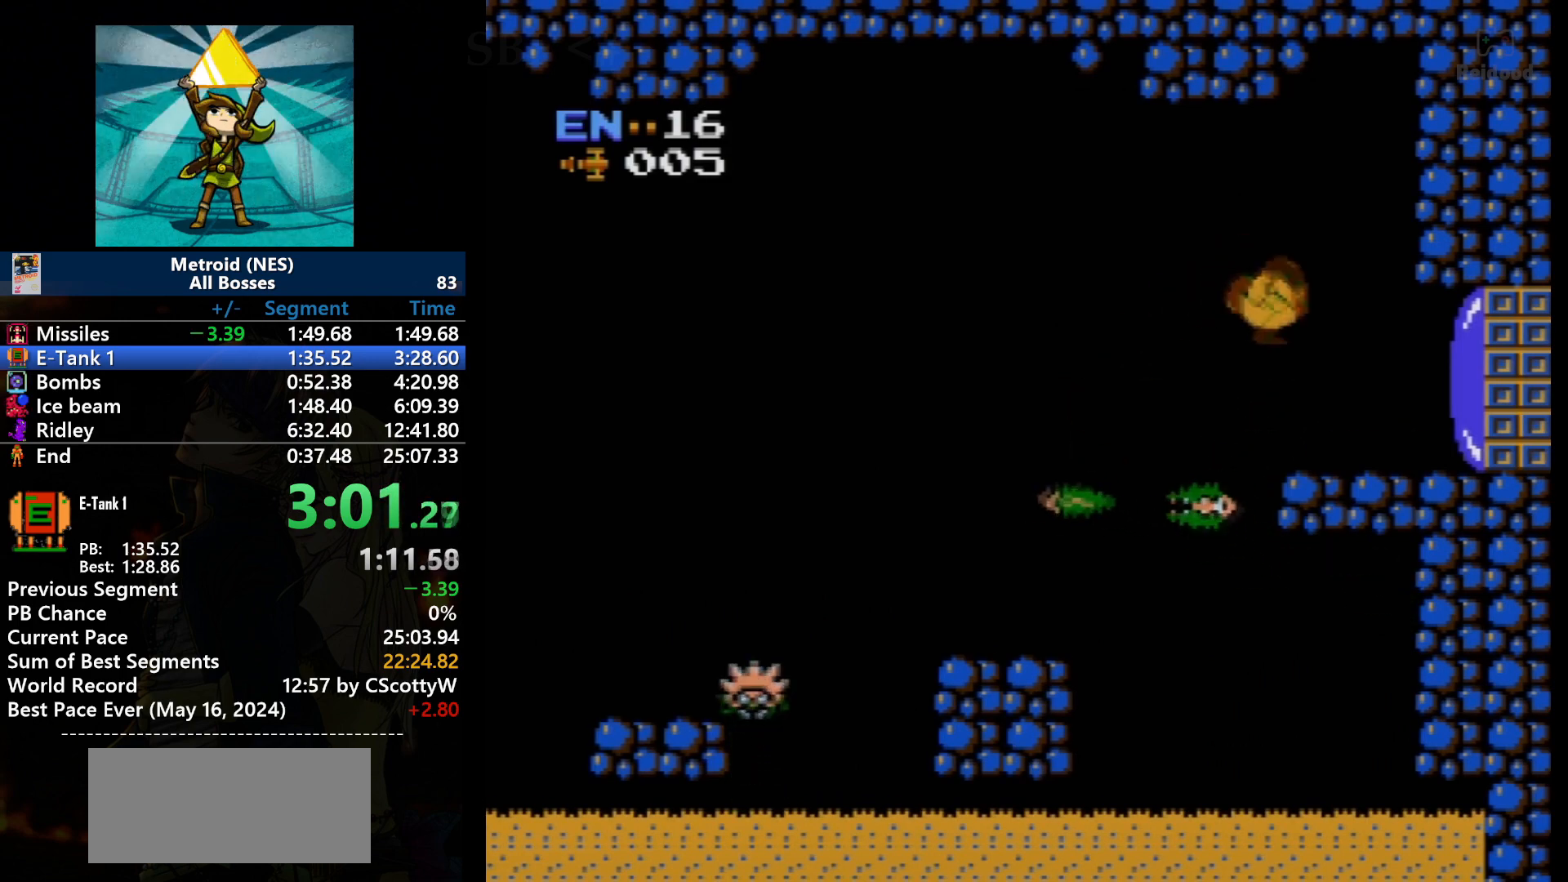
{"buttons": ["DPAD_RIGHT"], "events": [[100, "A", "up"], [367, "B", "down"], [501, "B", "up"]]}
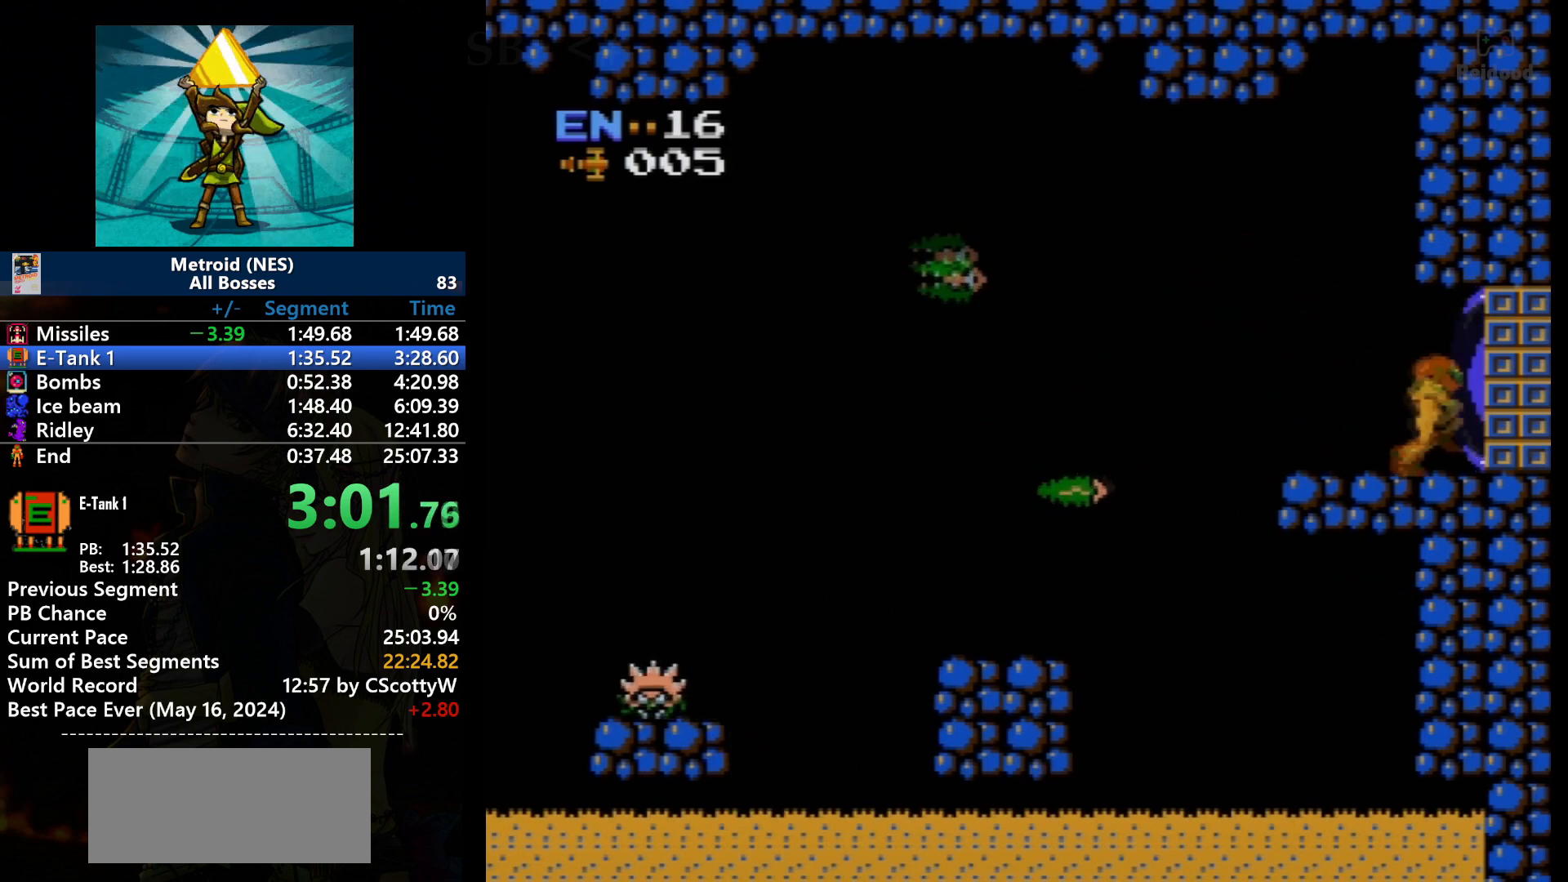
{"buttons": ["DPAD_RIGHT"], "events": []}
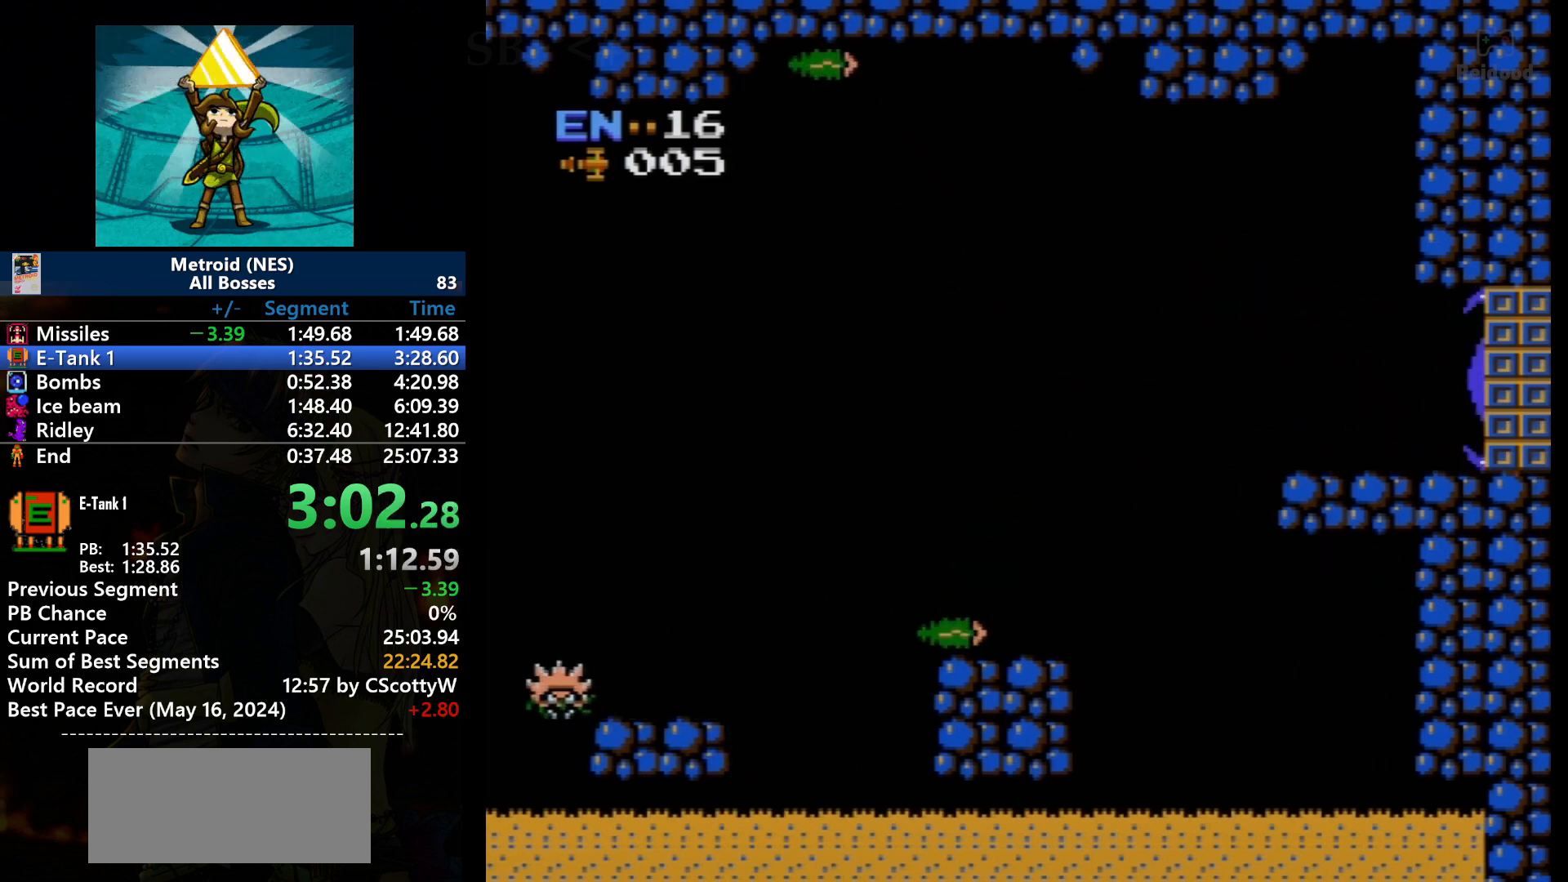
{"buttons": [], "events": [[467, "DPAD_RIGHT", "up"]]}
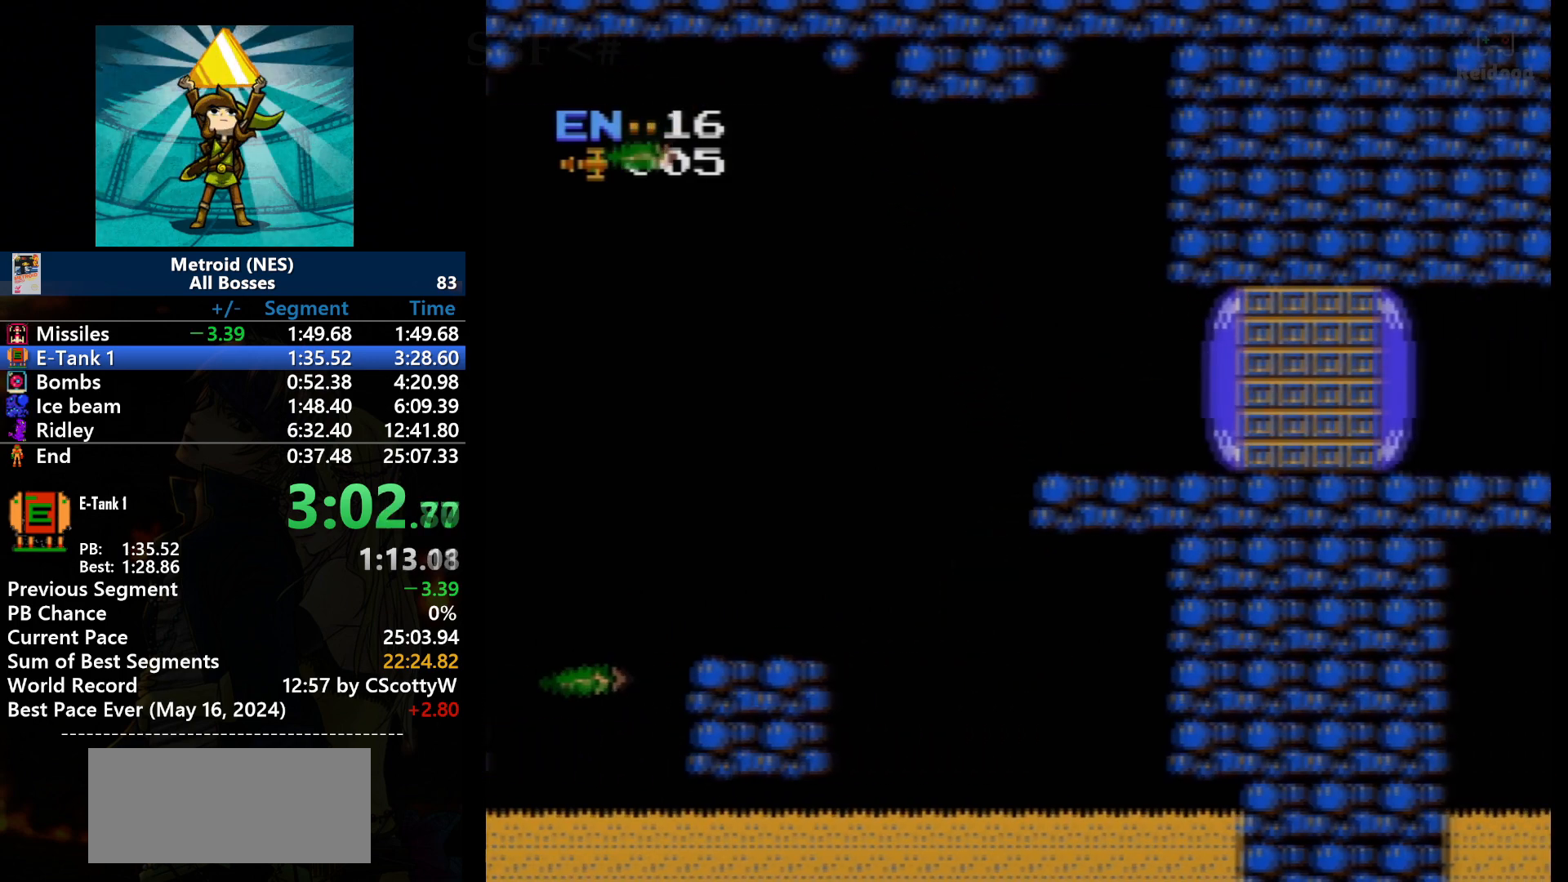
{"buttons": [], "events": []}
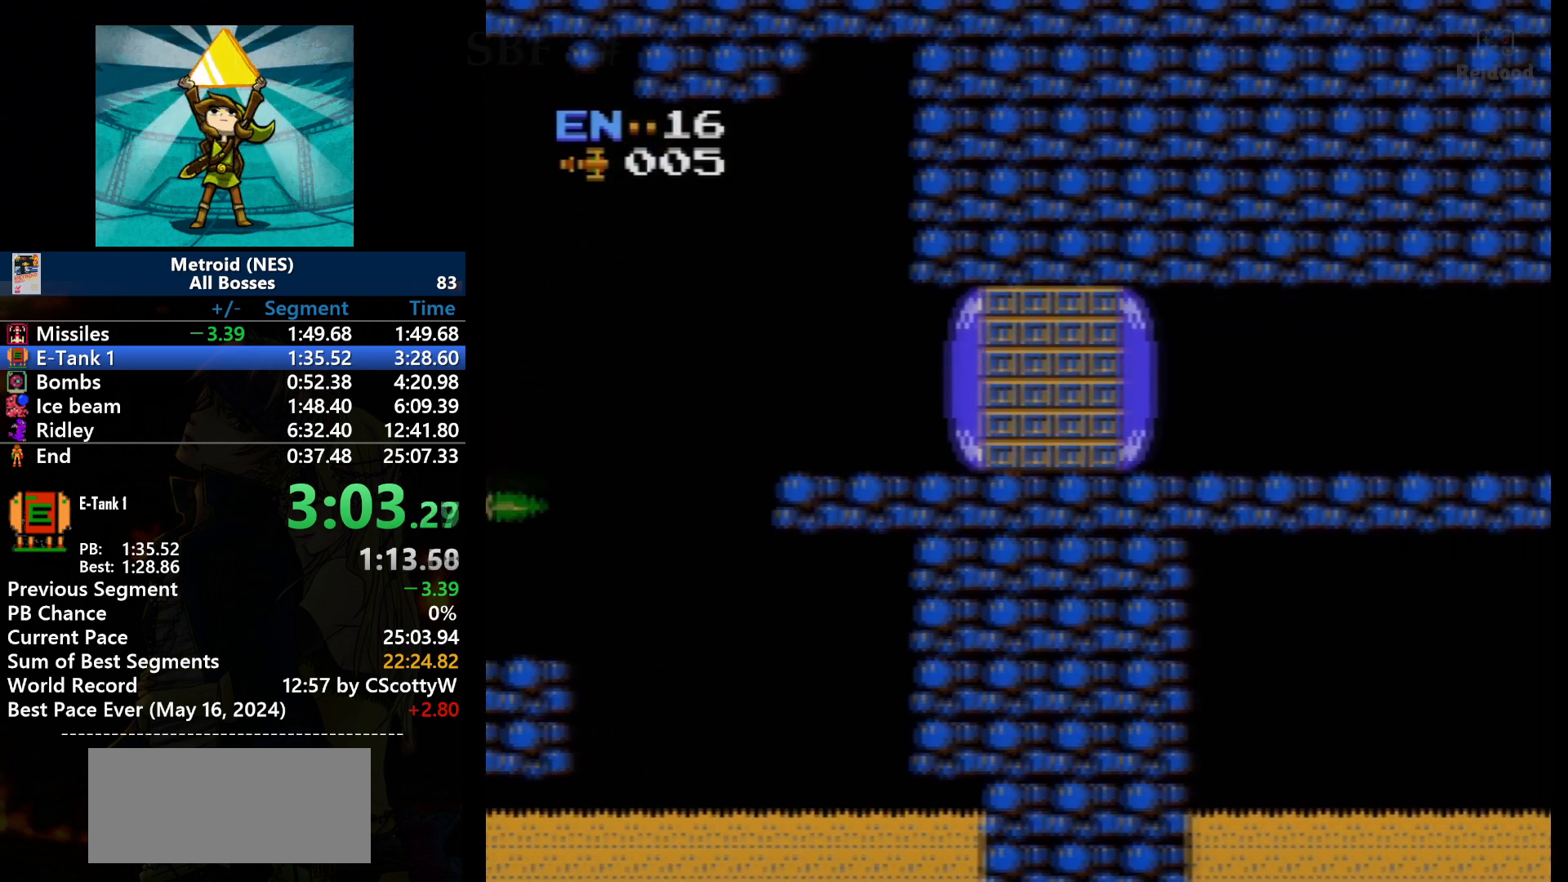
{"buttons": [], "events": []}
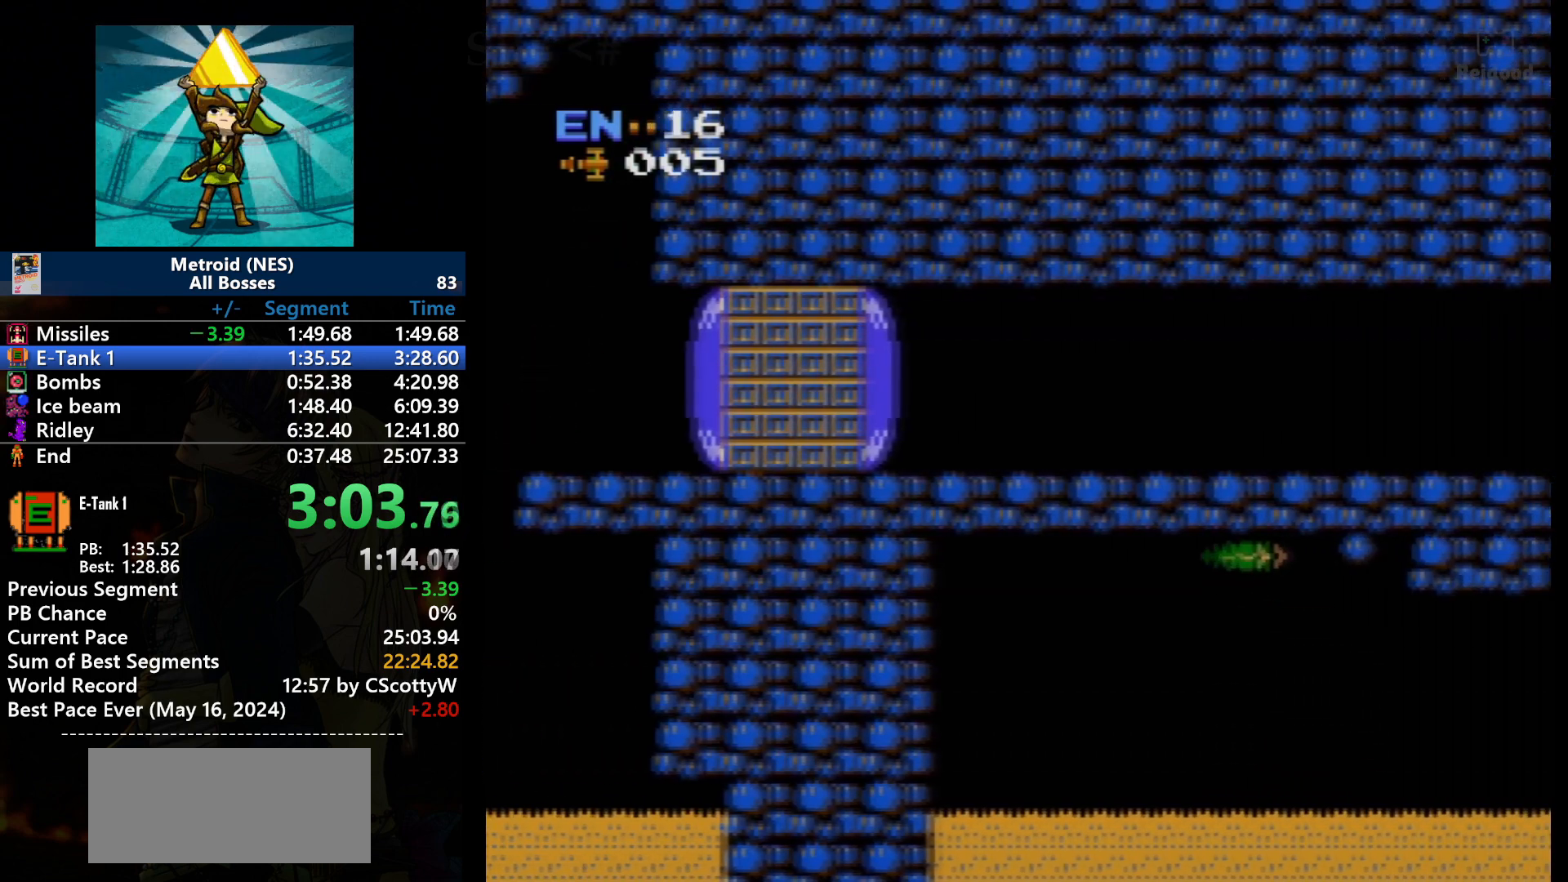
{"buttons": ["DPAD_RIGHT"], "events": [[367, "DPAD_RIGHT", "down"]]}
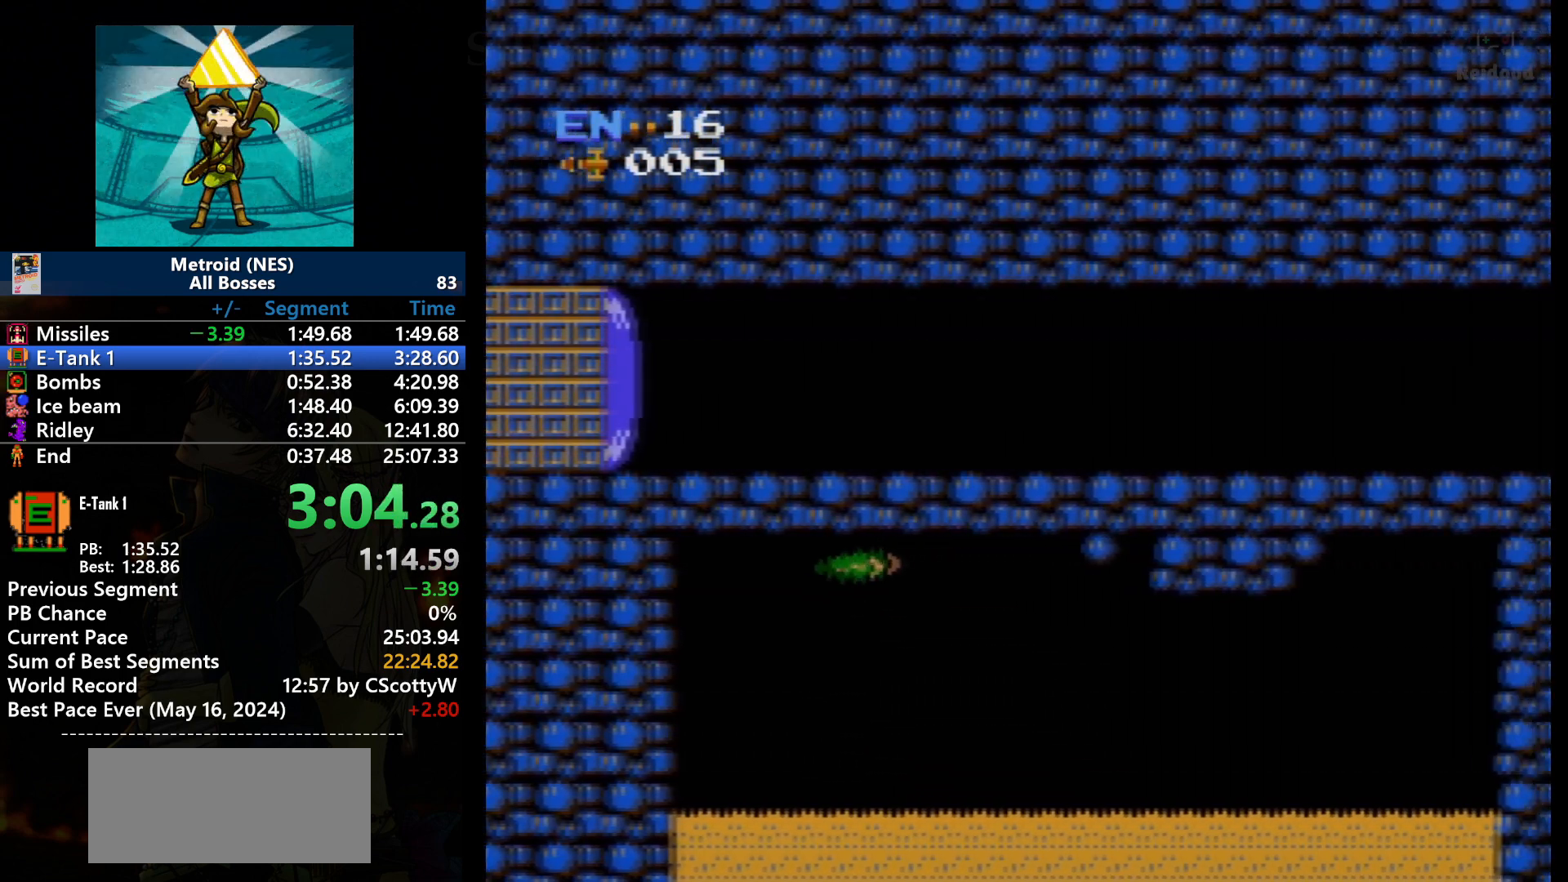
{"buttons": ["DPAD_RIGHT"], "events": [[33, "DPAD_RIGHT", "up"], [167, "DPAD_RIGHT", "down"]]}
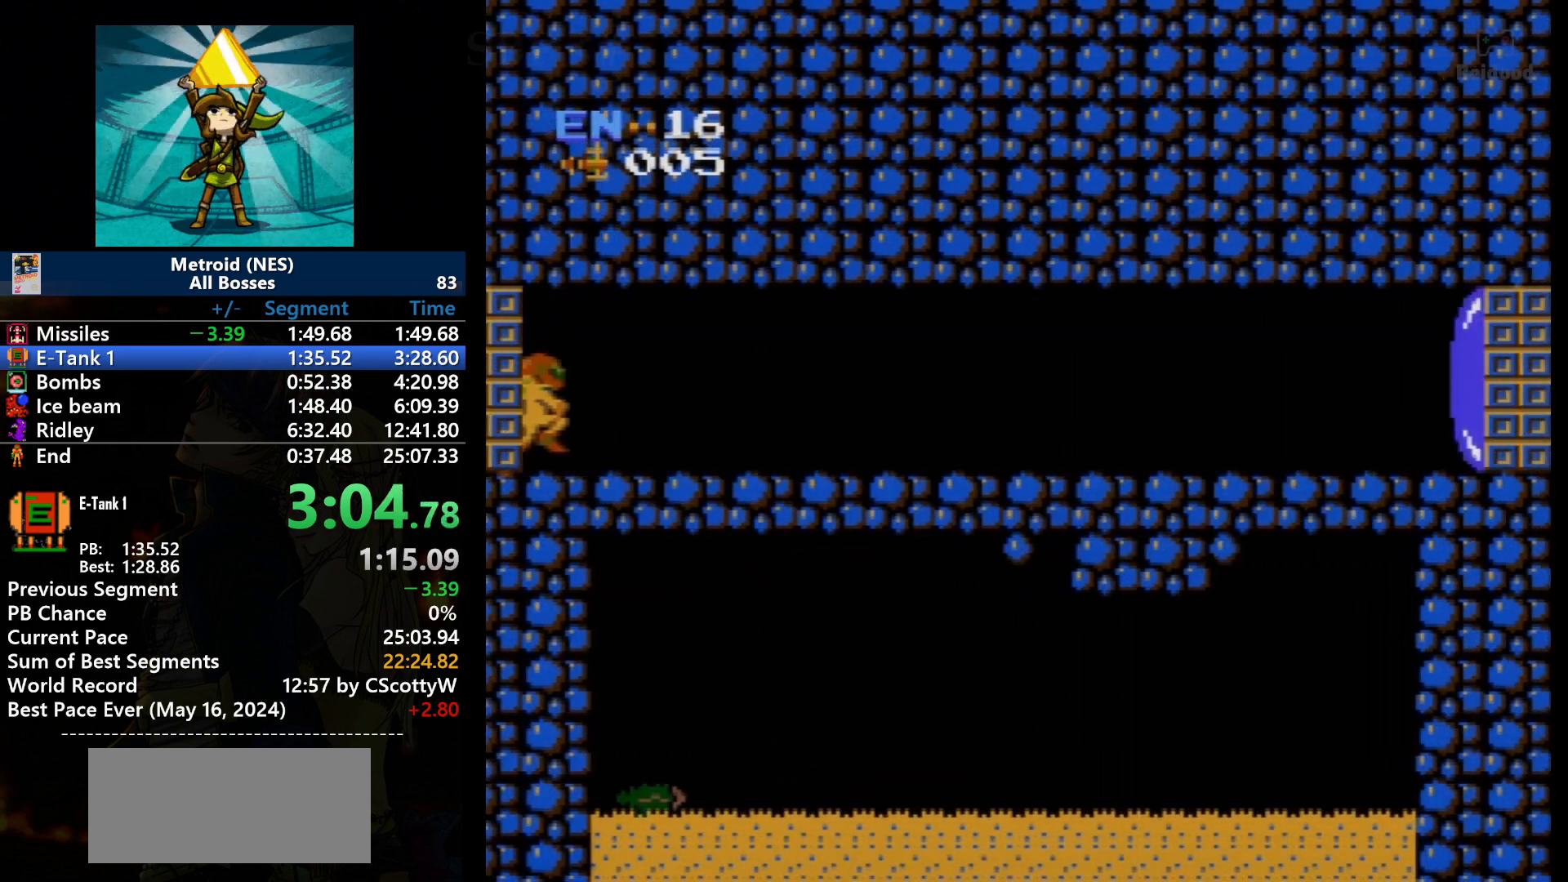
{"buttons": ["DPAD_RIGHT"], "events": []}
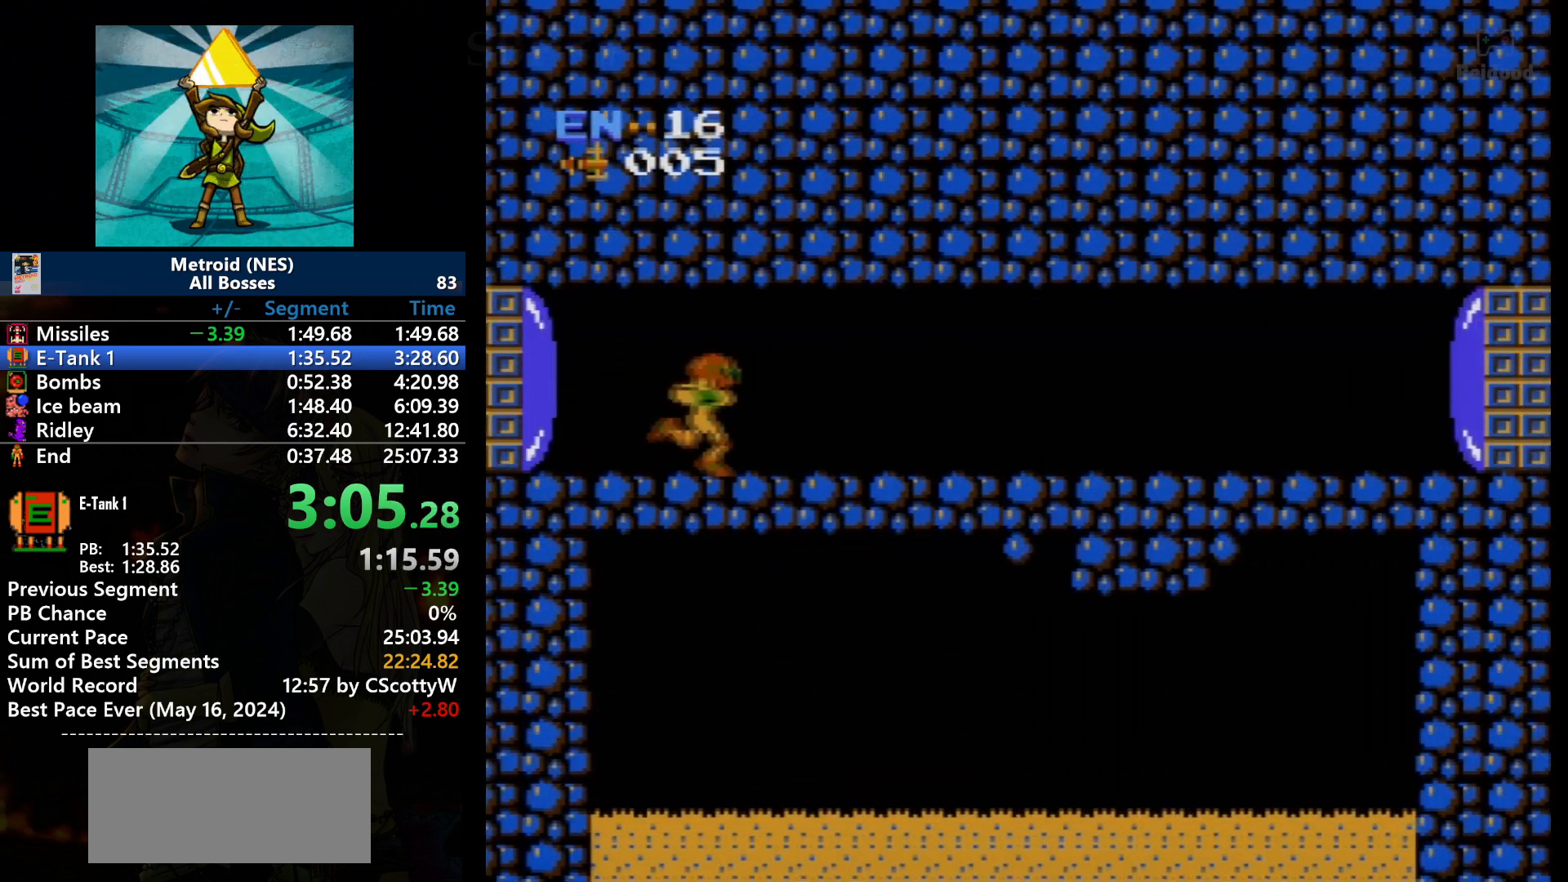
{"buttons": ["DPAD_RIGHT"], "events": []}
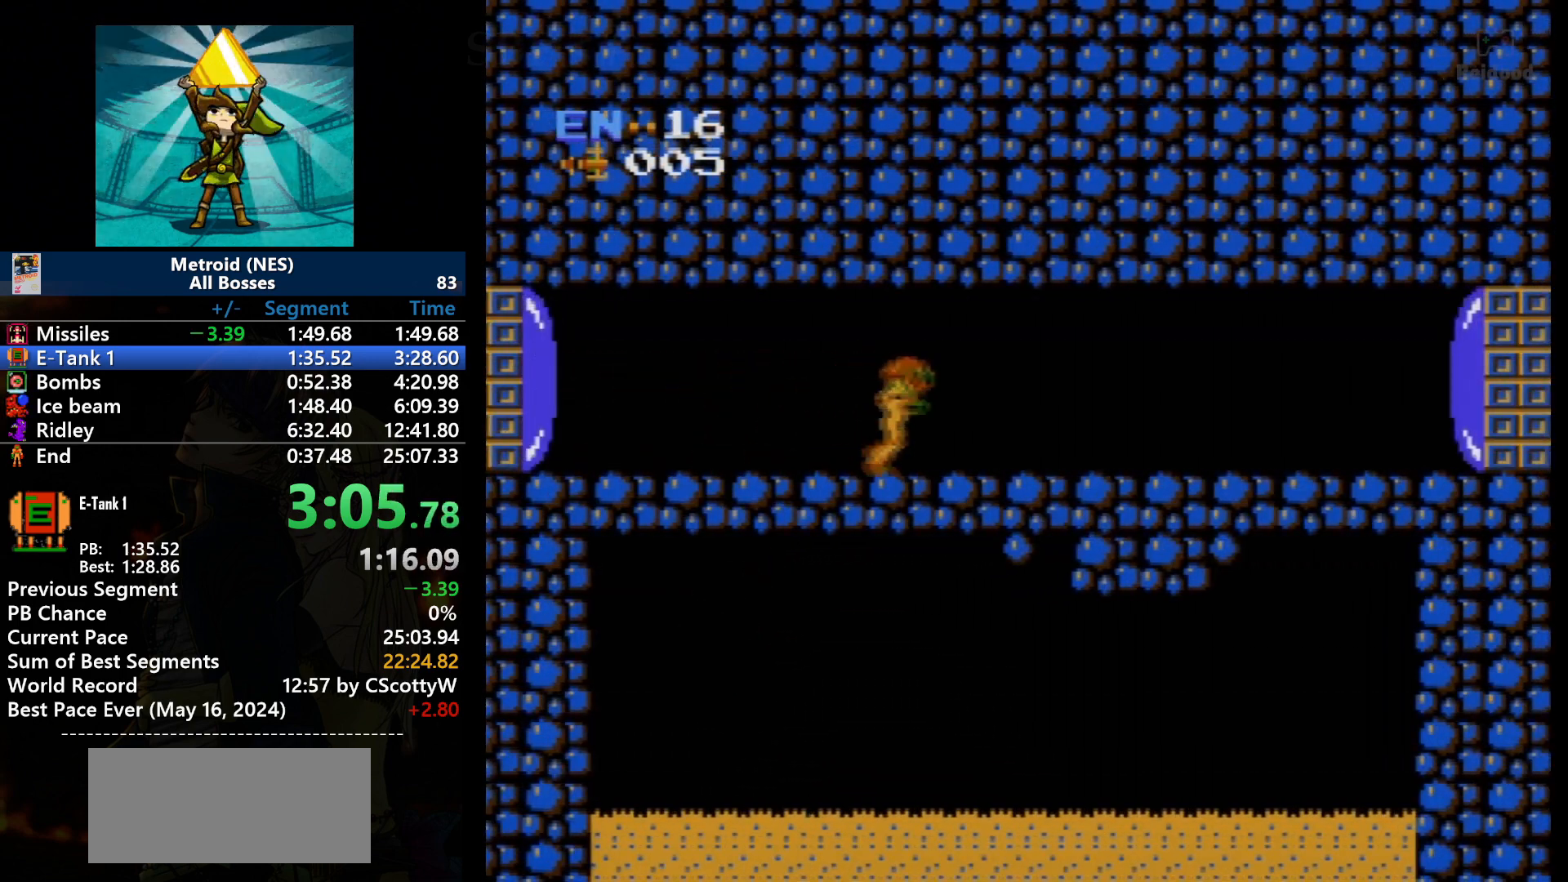
{"buttons": ["DPAD_RIGHT"], "events": []}
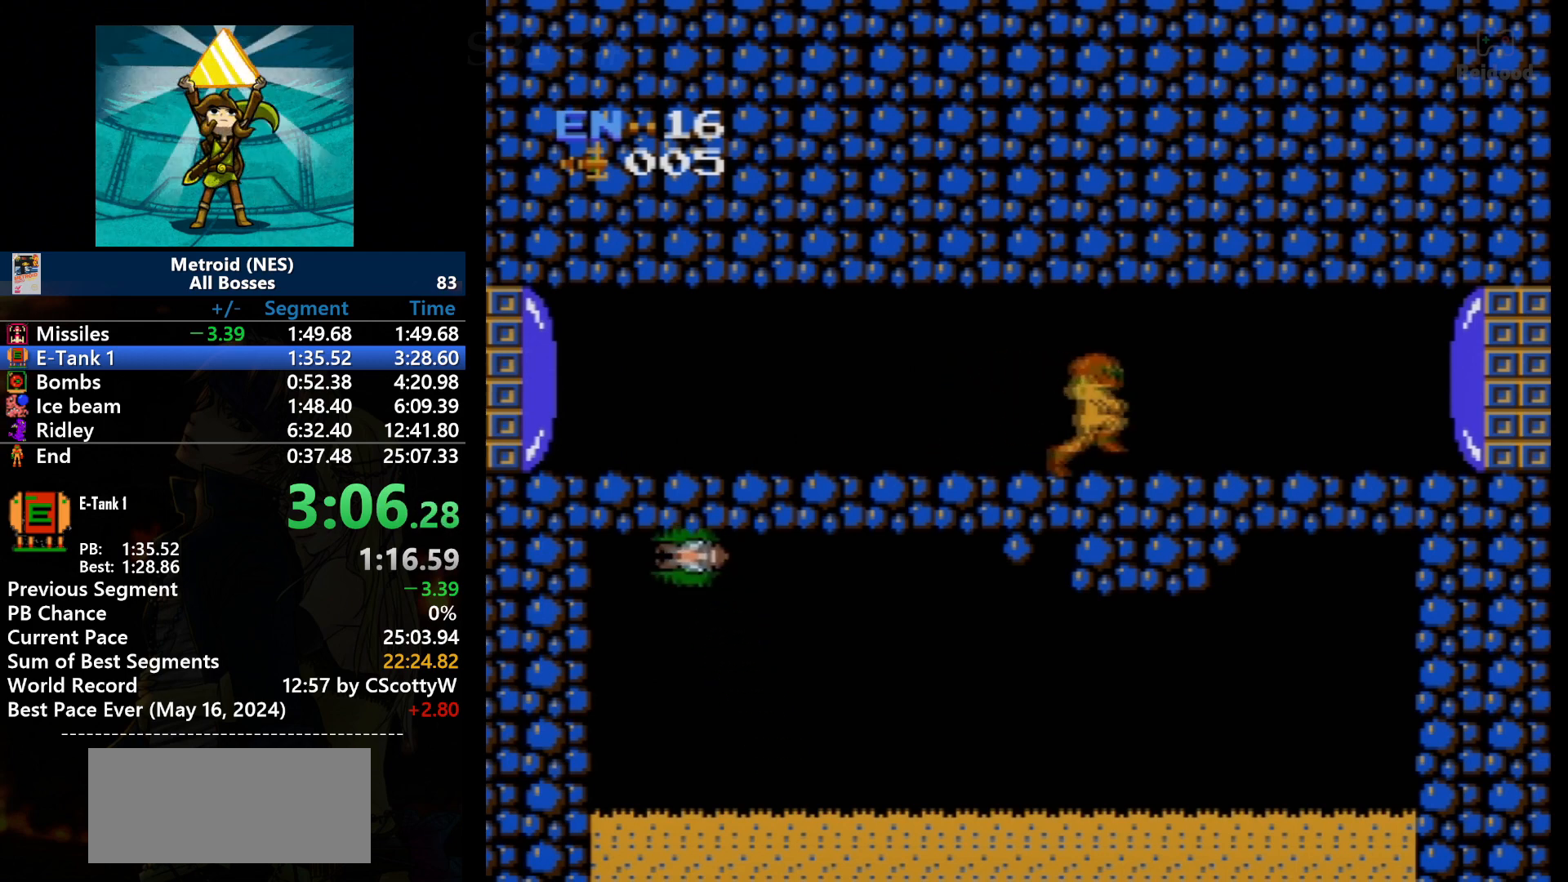
{"buttons": ["DPAD_RIGHT"], "events": []}
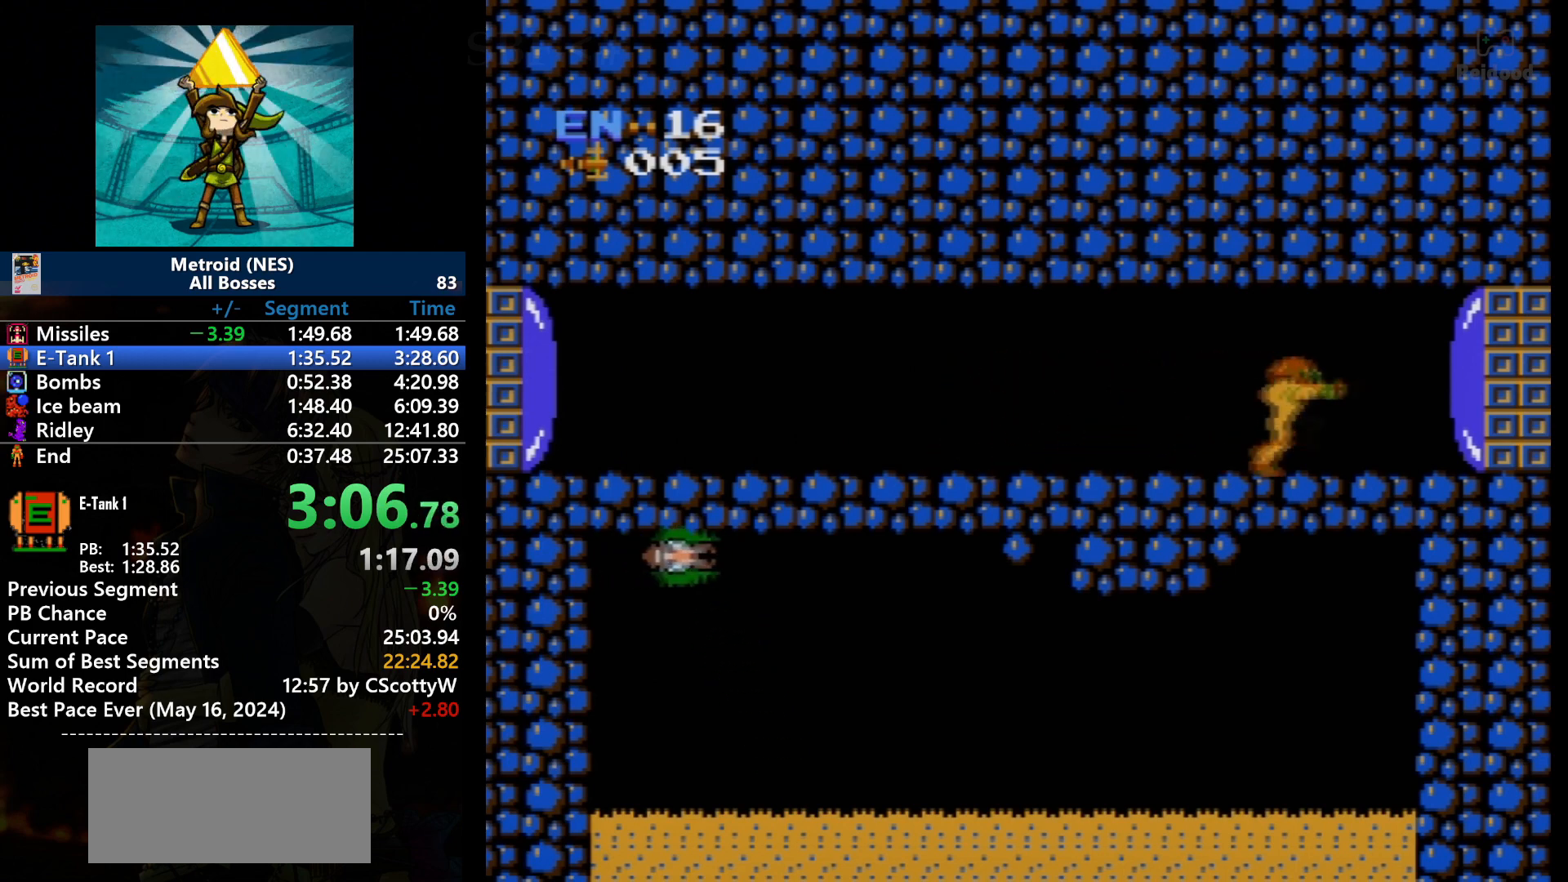
{"buttons": ["DPAD_RIGHT"], "events": [[166, "B", "down"], [333, "B", "up"]]}
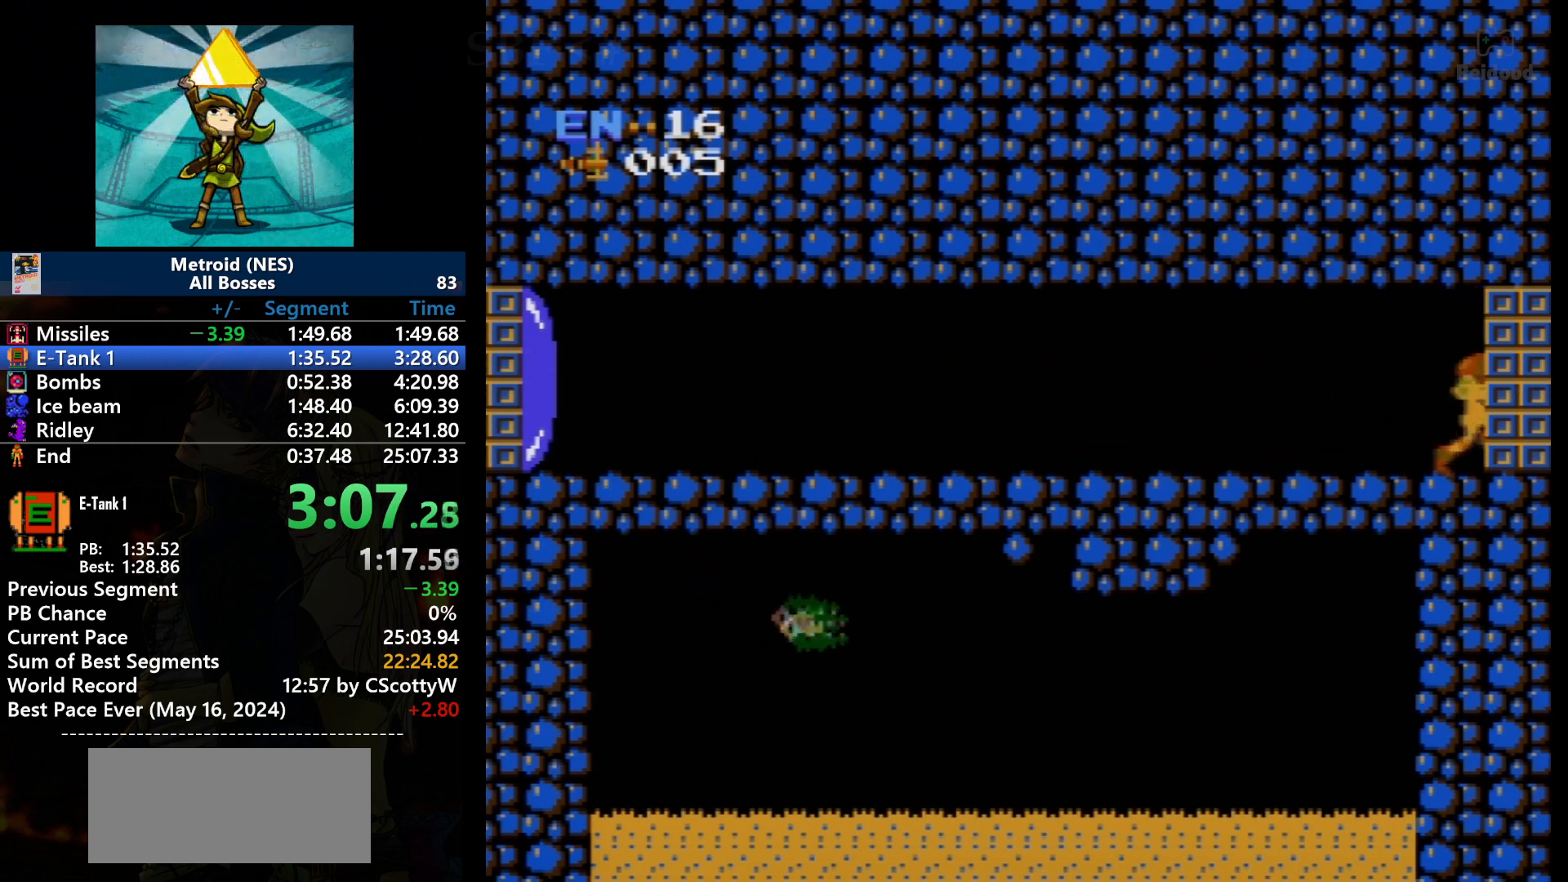
{"buttons": ["DPAD_RIGHT"], "events": []}
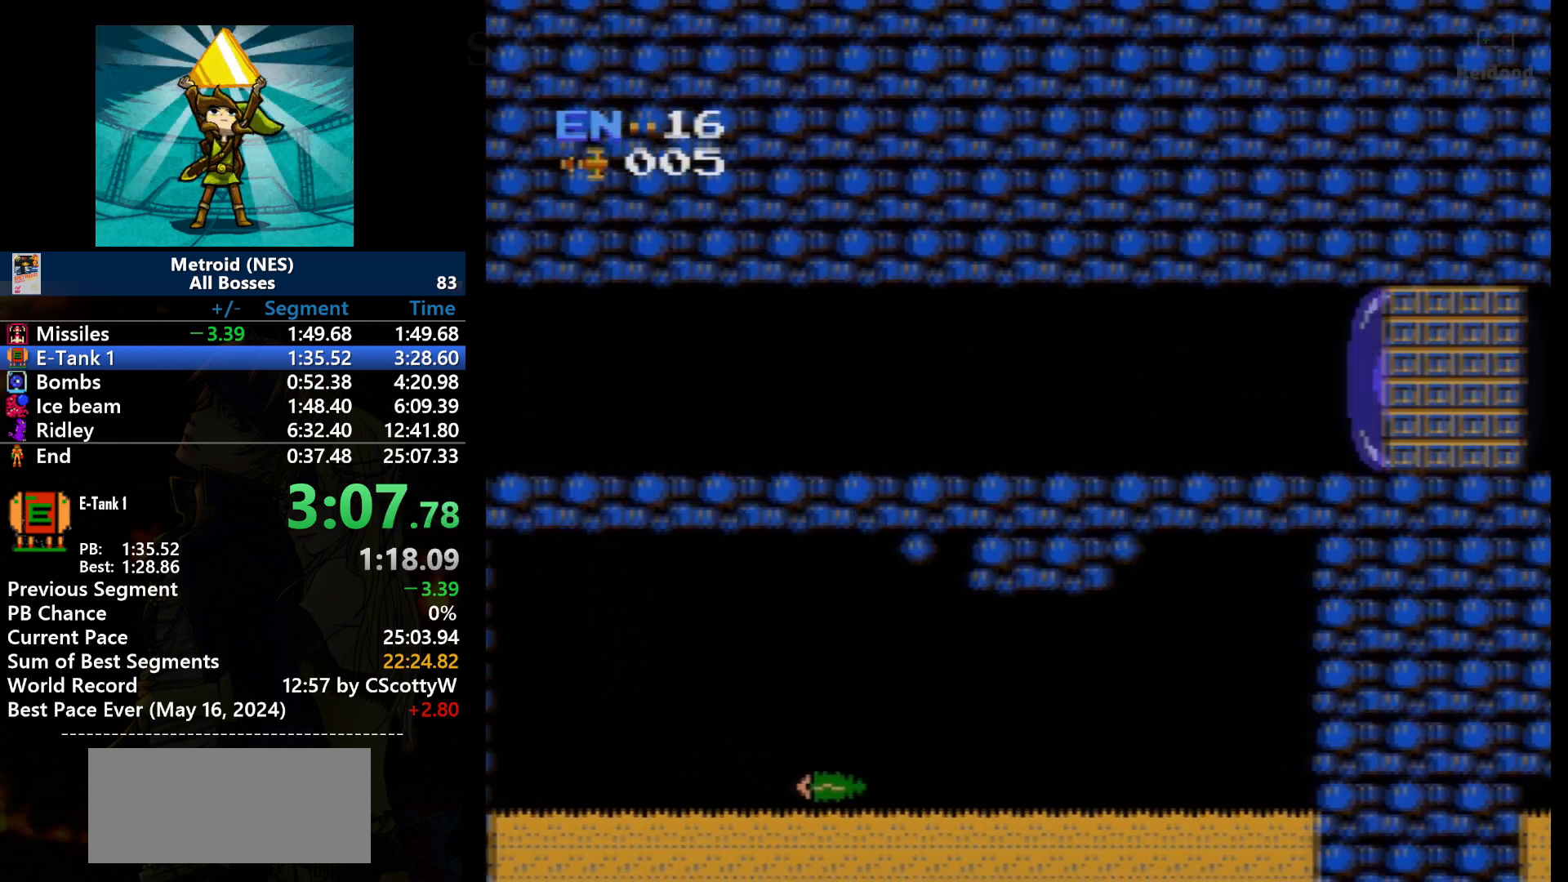
{"buttons": [], "events": [[200, "DPAD_RIGHT", "up"]]}